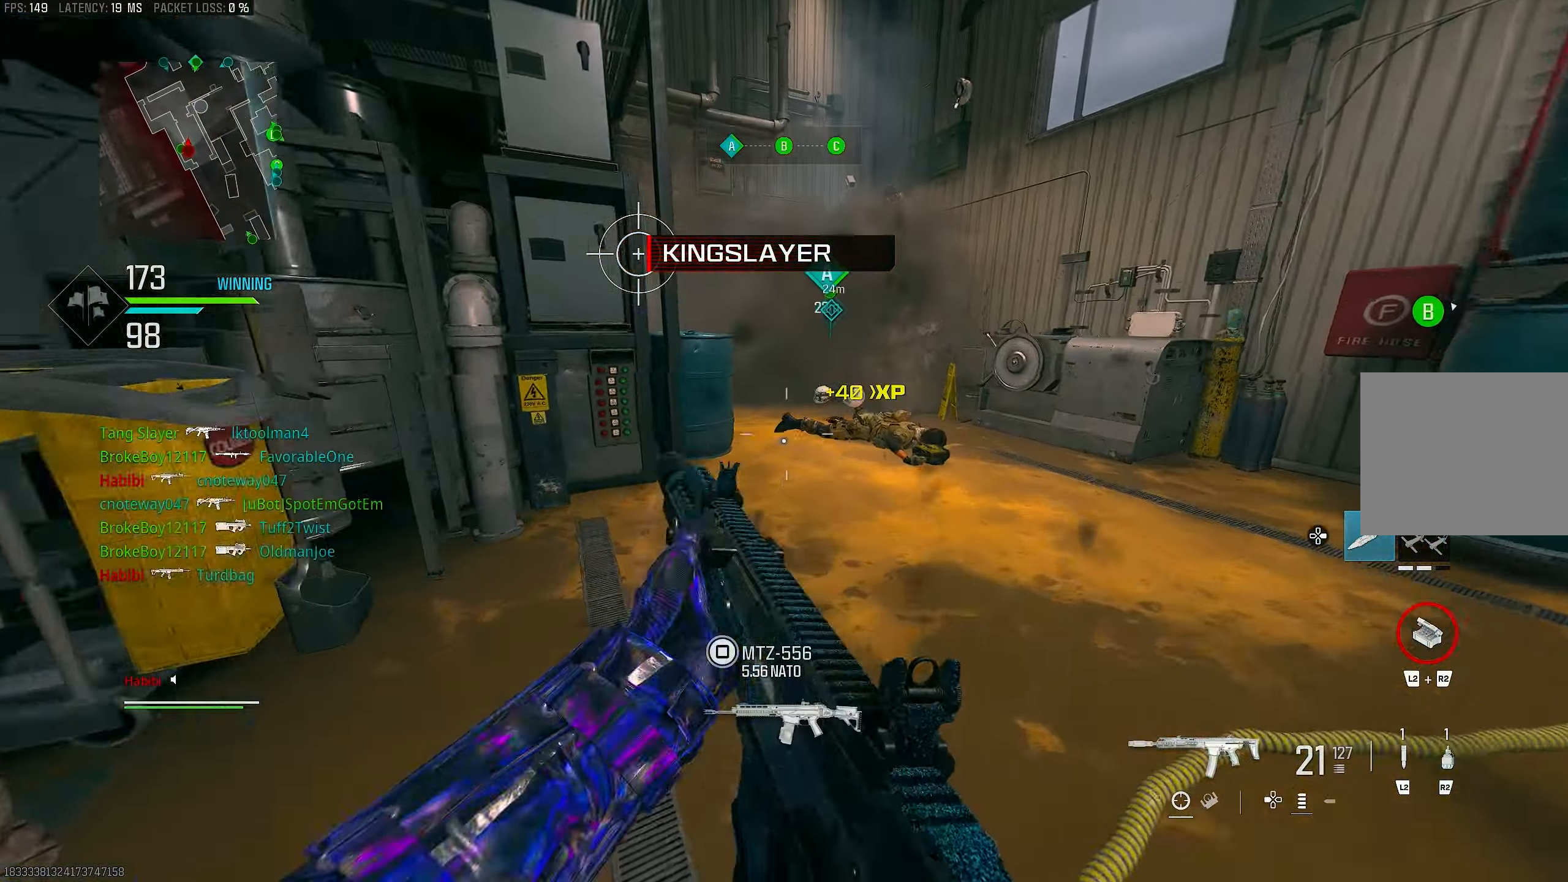
Gameplay with a controller (PlayStation layout); each line is a JSON object with the inputs held at the frame after it. "events" lists button and stick changes between this image and that frame as [ms after this image, input, new state], when the widget could be followed in between.
{"buttons": ["CROSS", "SQUARE"], "left_stick": "up", "right_stick": "center", "events": [[17, "L3", "up"], [83, "left_stick", "up-right"], [117, "TRIANGLE", "down"], [183, "TRIANGLE", "up"], [217, "L3", "down"], [350, "L3", "up"], [417, "CROSS", "down"], [417, "SQUARE", "down"], [450, "left_stick", "up"]]}
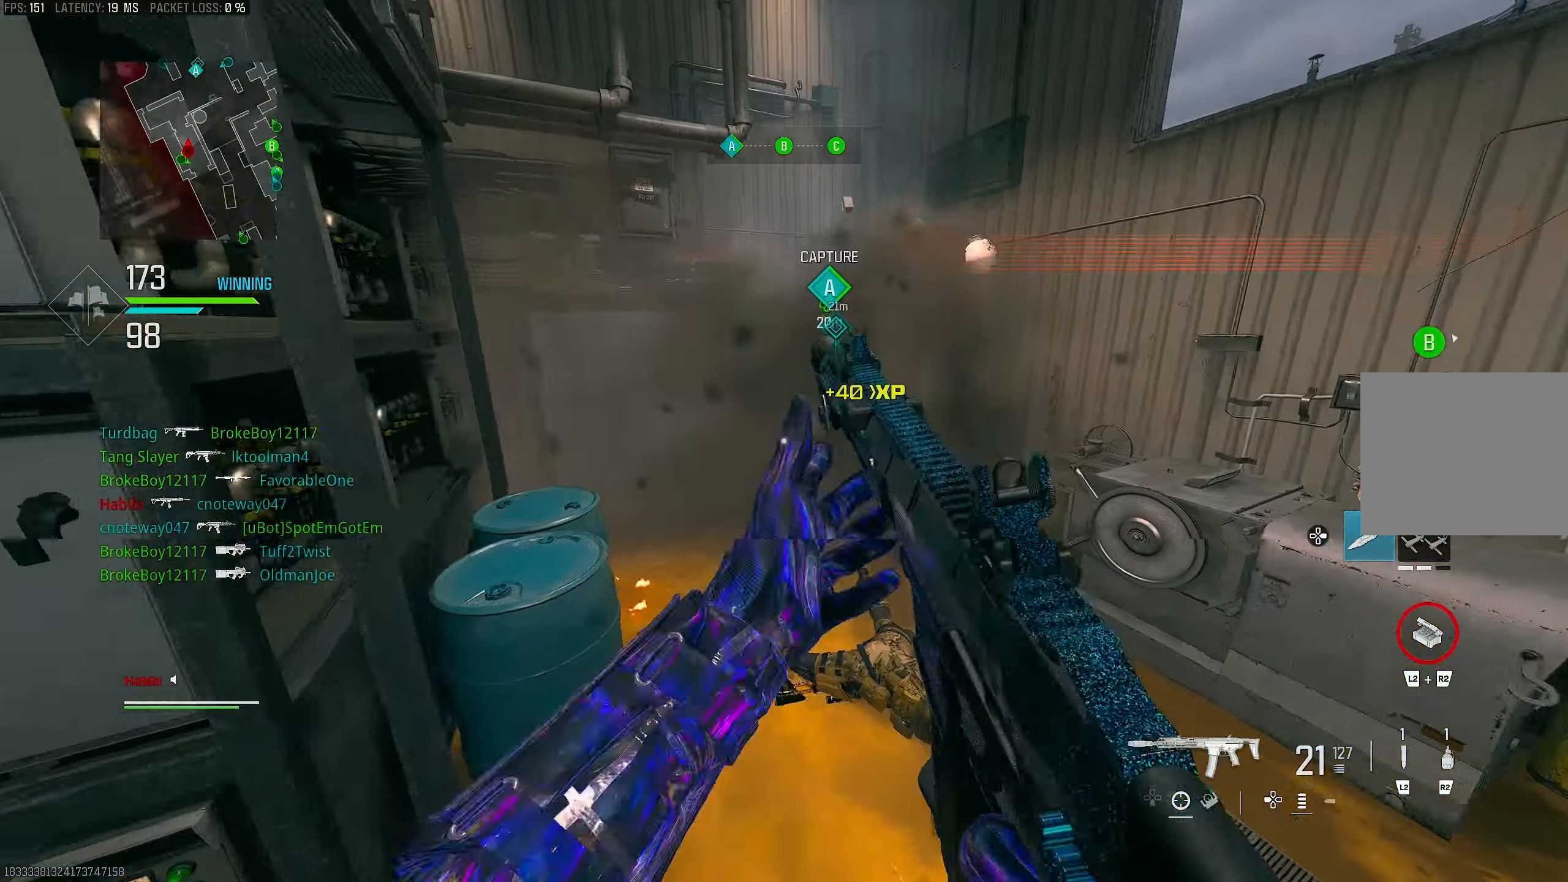
{"buttons": [], "left_stick": "up", "right_stick": "up", "events": [[17, "CROSS", "up"], [17, "SQUARE", "up"], [150, "left_stick", "center"], [183, "R3", "down"], [317, "left_stick", "up"], [450, "R3", "up"], [450, "right_stick", "up"]]}
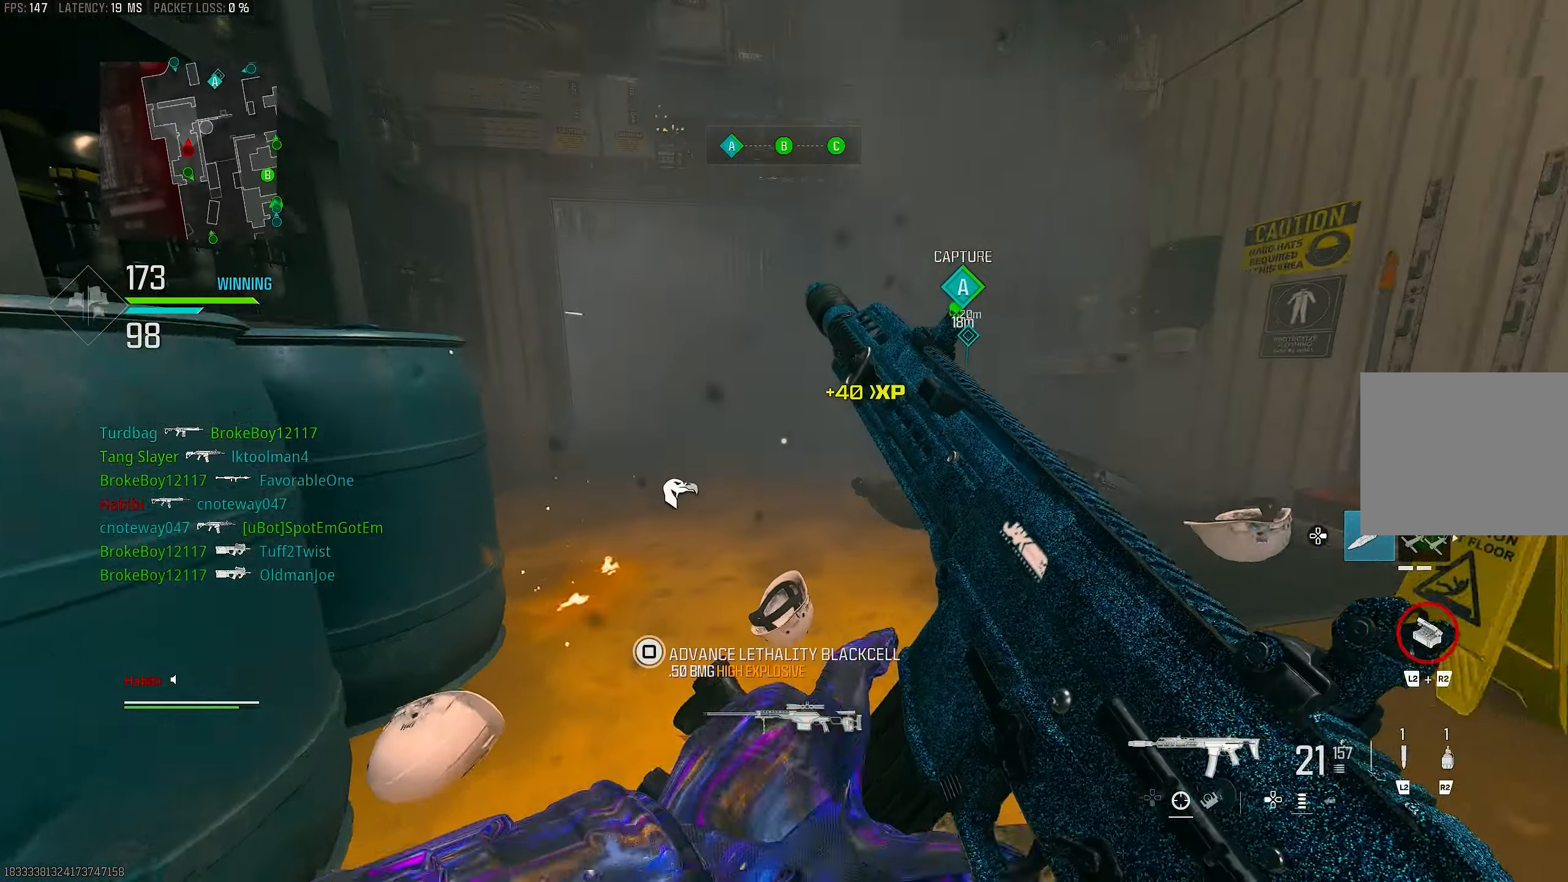
{"buttons": [], "left_stick": "up", "right_stick": "center", "events": [[50, "right_stick", "up-left"], [217, "R3", "down"], [217, "right_stick", "center"], [250, "CROSS", "down"], [317, "R3", "up"], [350, "CROSS", "up"]]}
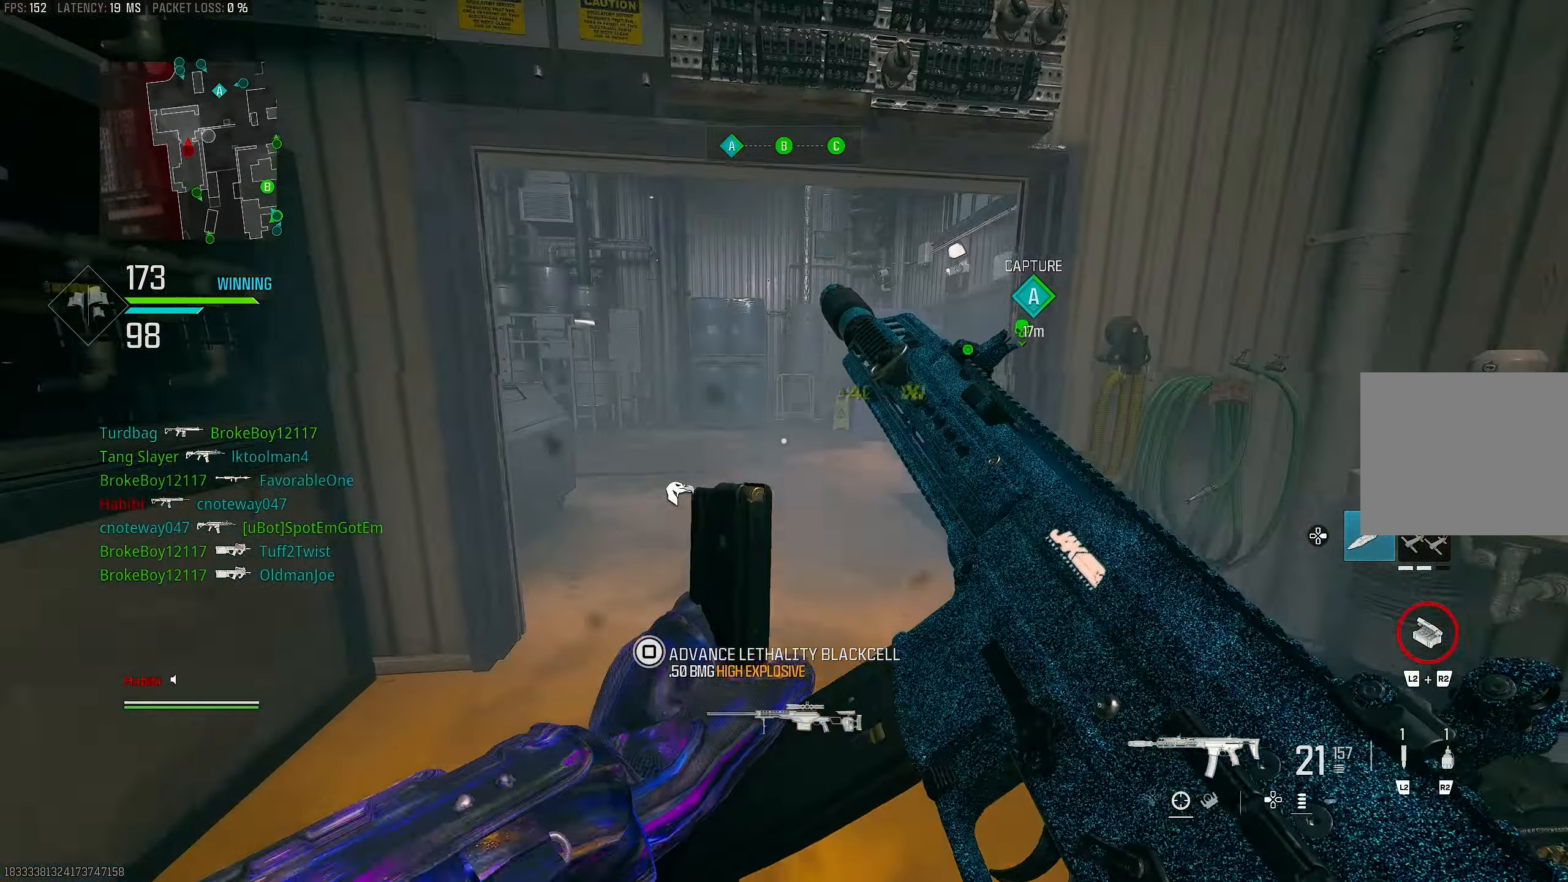
{"buttons": [], "left_stick": "up-right", "right_stick": "center", "events": [[450, "left_stick", "up-right"]]}
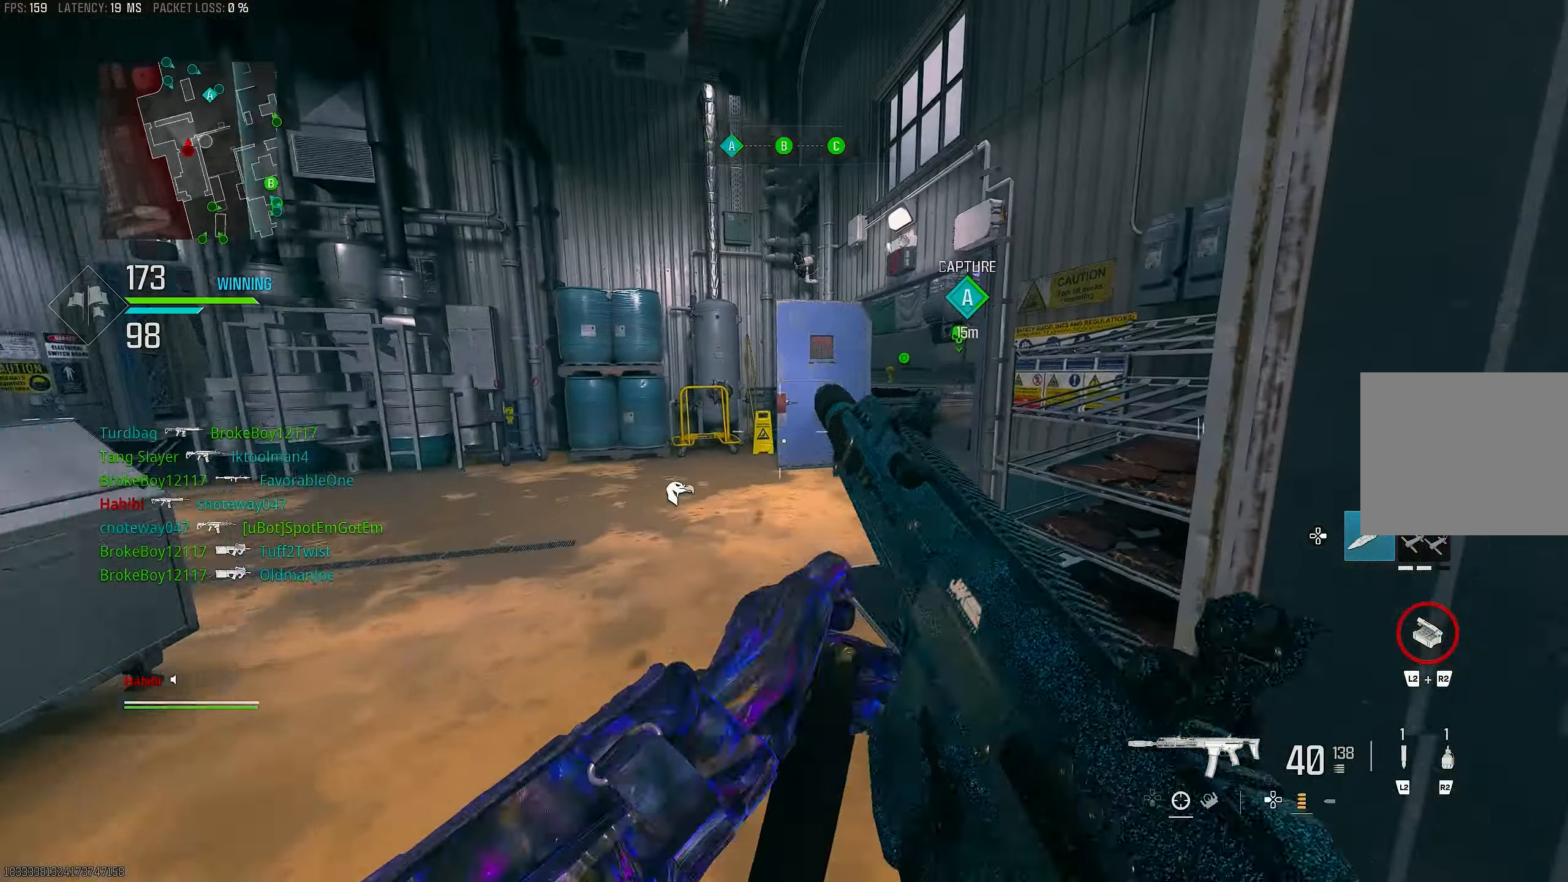
{"buttons": ["L3"], "left_stick": "up", "right_stick": "center", "events": [[183, "L3", "down"], [183, "left_stick", "up"], [183, "right_stick", "right"], [383, "R3", "down"], [383, "right_stick", "center"], [450, "R3", "up"]]}
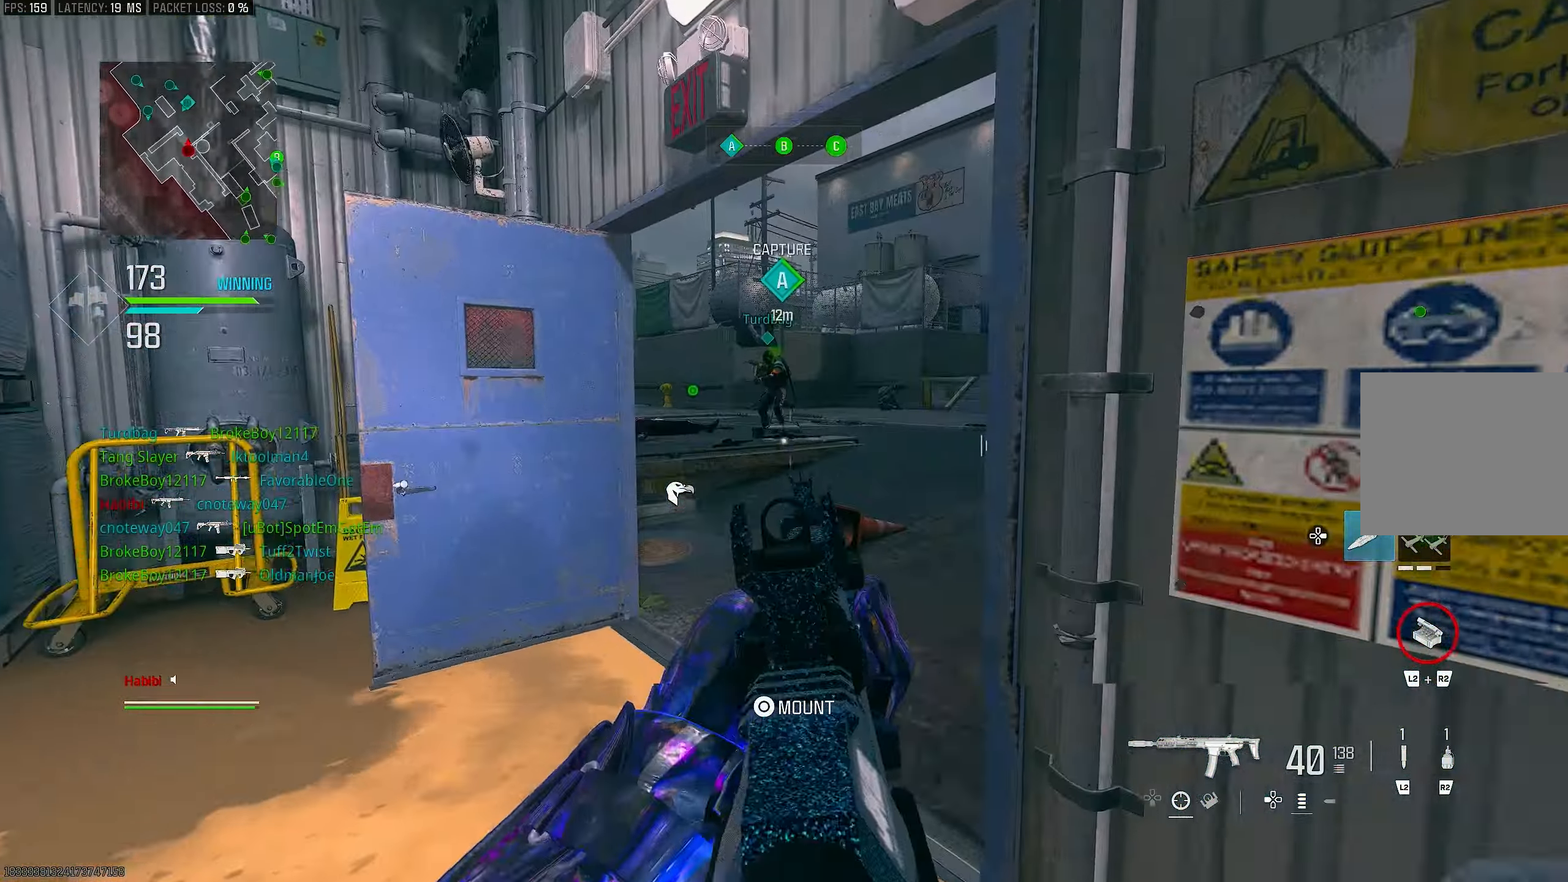
{"buttons": ["L1", "R1"], "left_stick": "up-left", "right_stick": "up", "events": [[17, "L3", "up"], [50, "L1", "down"], [83, "CROSS", "down"], [83, "R3", "down"], [150, "R1", "down"], [150, "R3", "up"], [217, "CROSS", "up"], [217, "right_stick", "up-left"], [283, "left_stick", "up-right"], [350, "right_stick", "up"], [483, "left_stick", "up-left"]]}
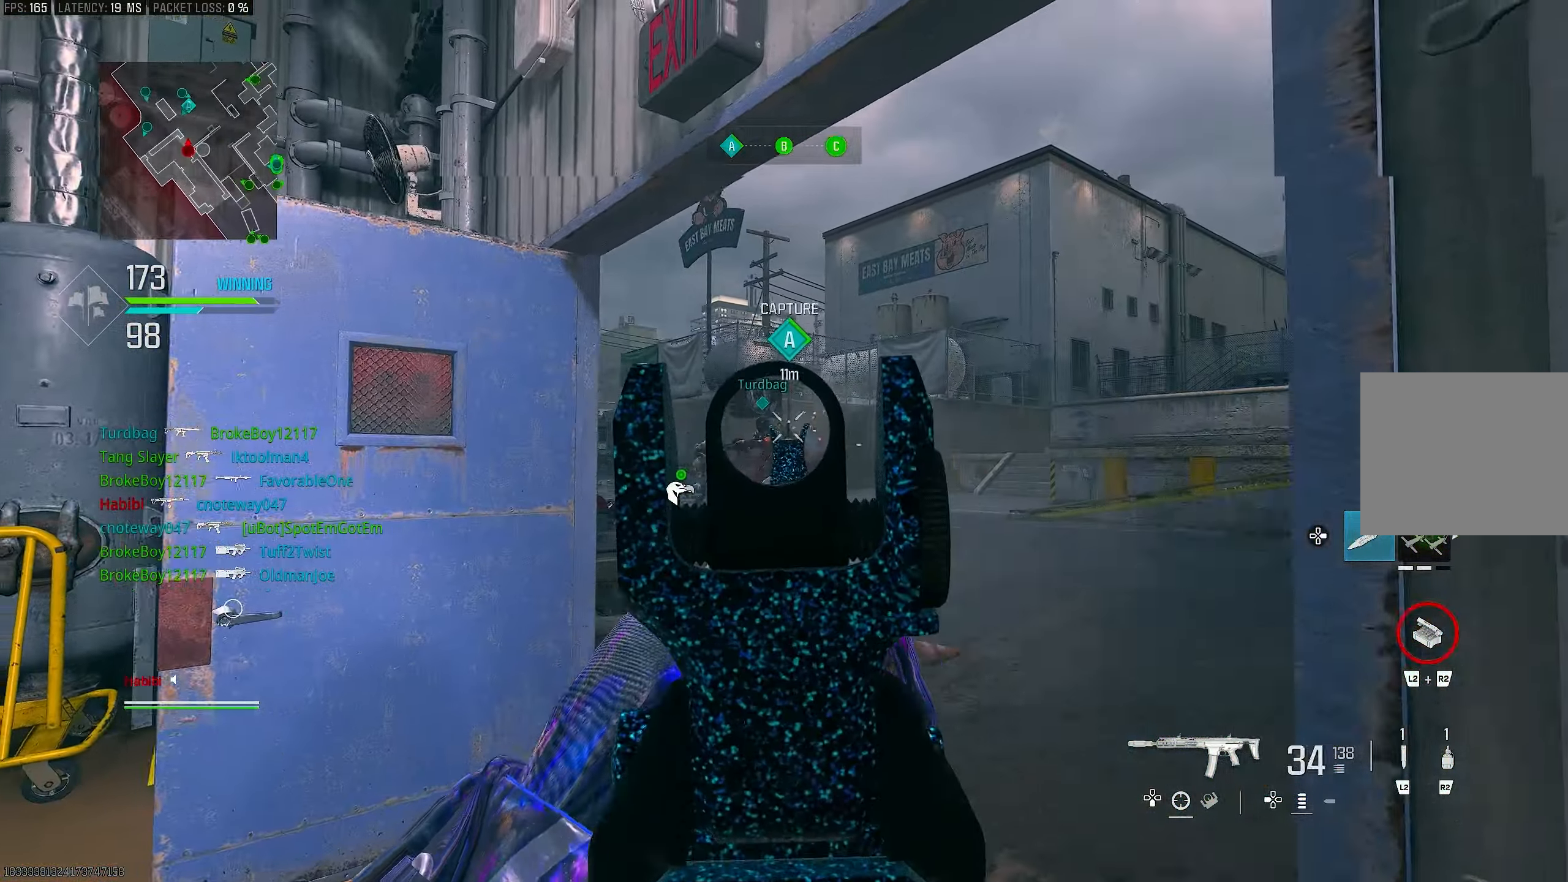
{"buttons": ["L1", "R1"], "left_stick": "down-left", "right_stick": "down", "events": [[17, "left_stick", "left"], [50, "right_stick", "up-right"], [250, "right_stick", "down"], [400, "left_stick", "down-left"]]}
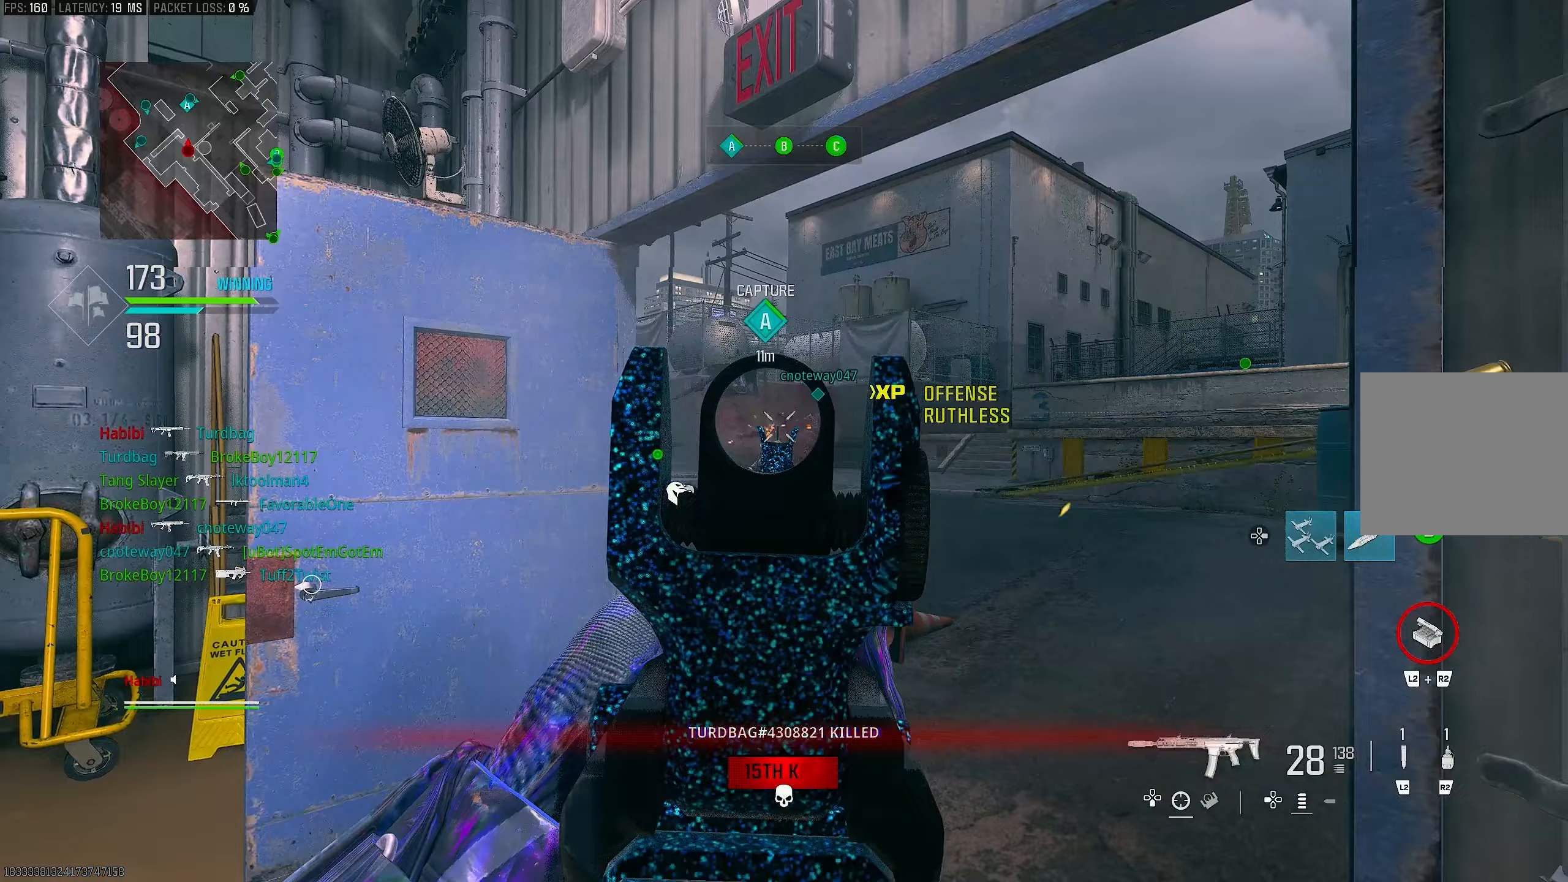
{"buttons": ["L1", "R1"], "left_stick": "up-left", "right_stick": "down-right", "events": [[50, "left_stick", "right"], [217, "left_stick", "up"], [283, "right_stick", "right"], [417, "left_stick", "up-left"], [417, "right_stick", "down-right"]]}
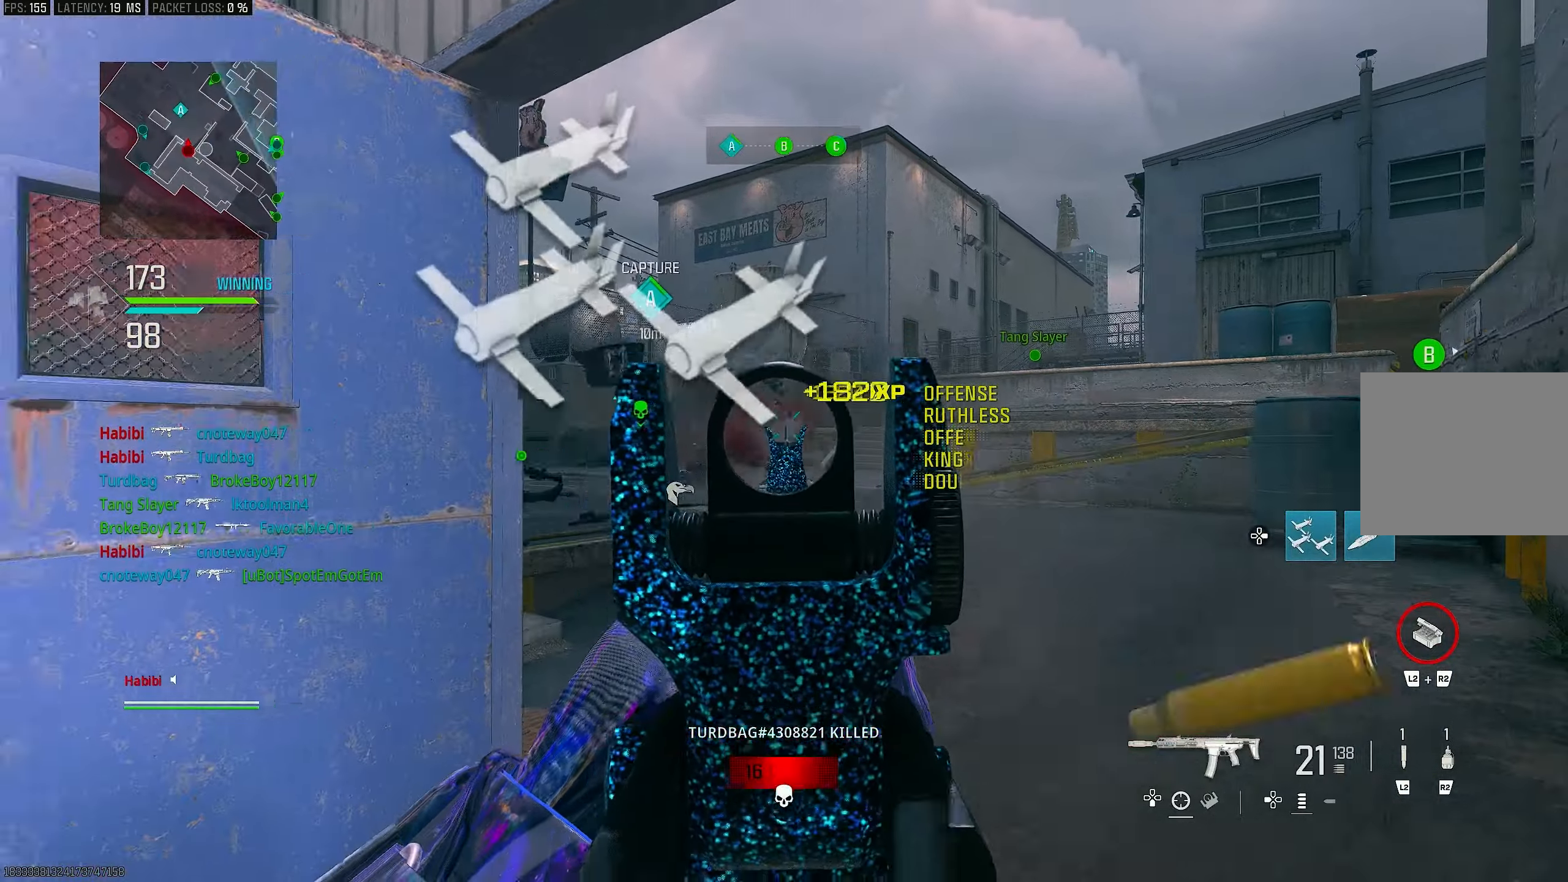
{"buttons": [], "left_stick": "up-left", "right_stick": "down-left", "events": [[183, "left_stick", "down-left"], [183, "right_stick", "right"], [350, "L1", "up"], [383, "right_stick", "down-left"], [417, "R1", "up"], [450, "left_stick", "up-left"]]}
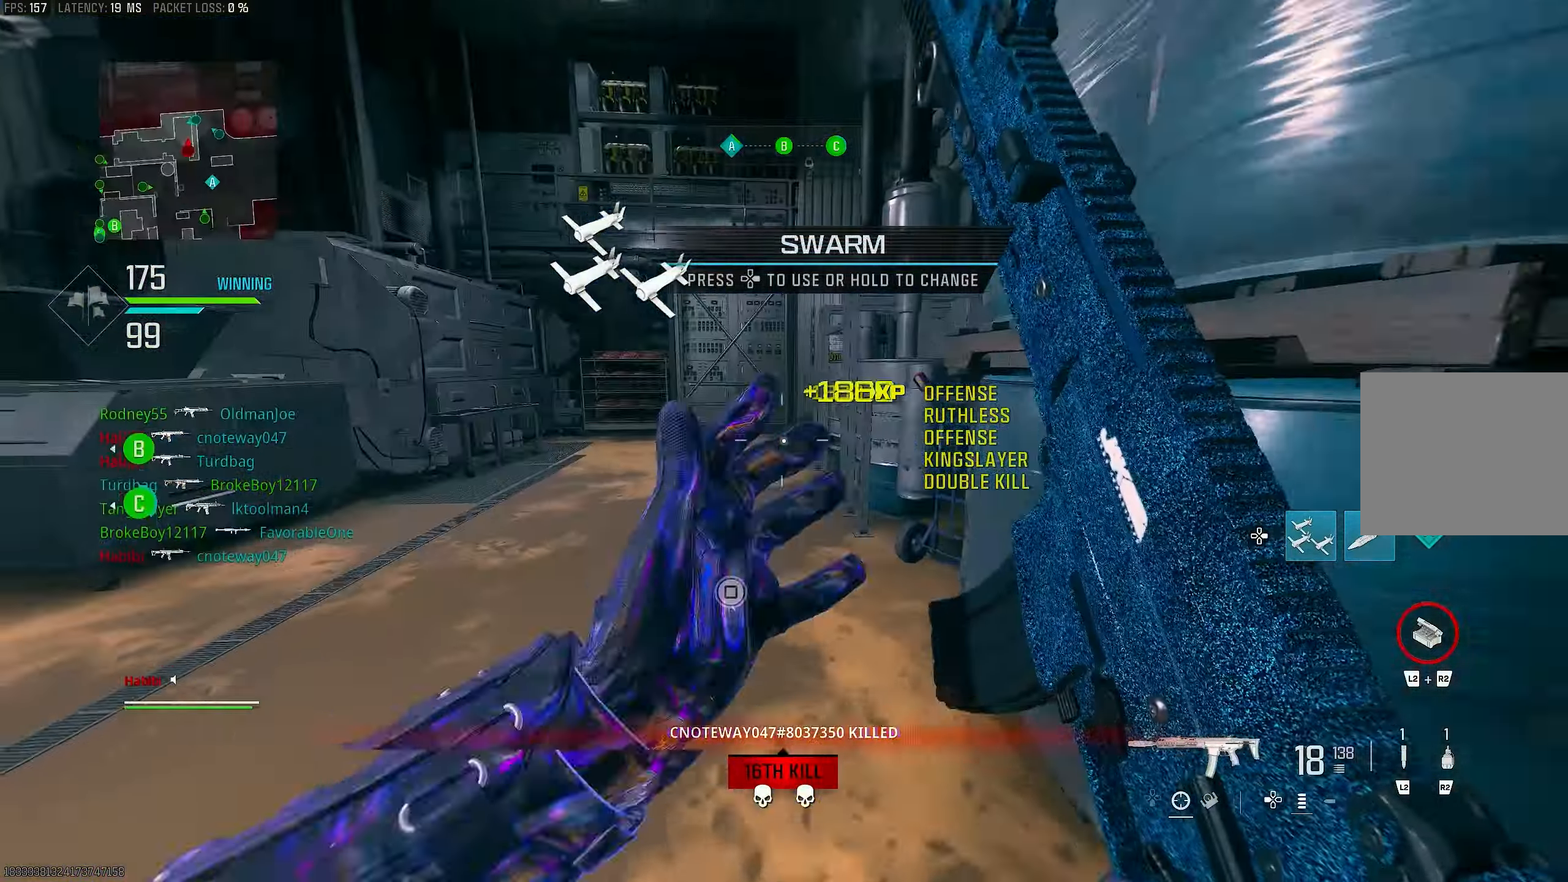
{"buttons": ["L1"], "left_stick": "left", "right_stick": "center", "events": [[50, "L3", "down"], [83, "right_stick", "left"], [150, "L3", "up"], [283, "right_stick", "center"], [317, "L1", "down"], [350, "left_stick", "left"]]}
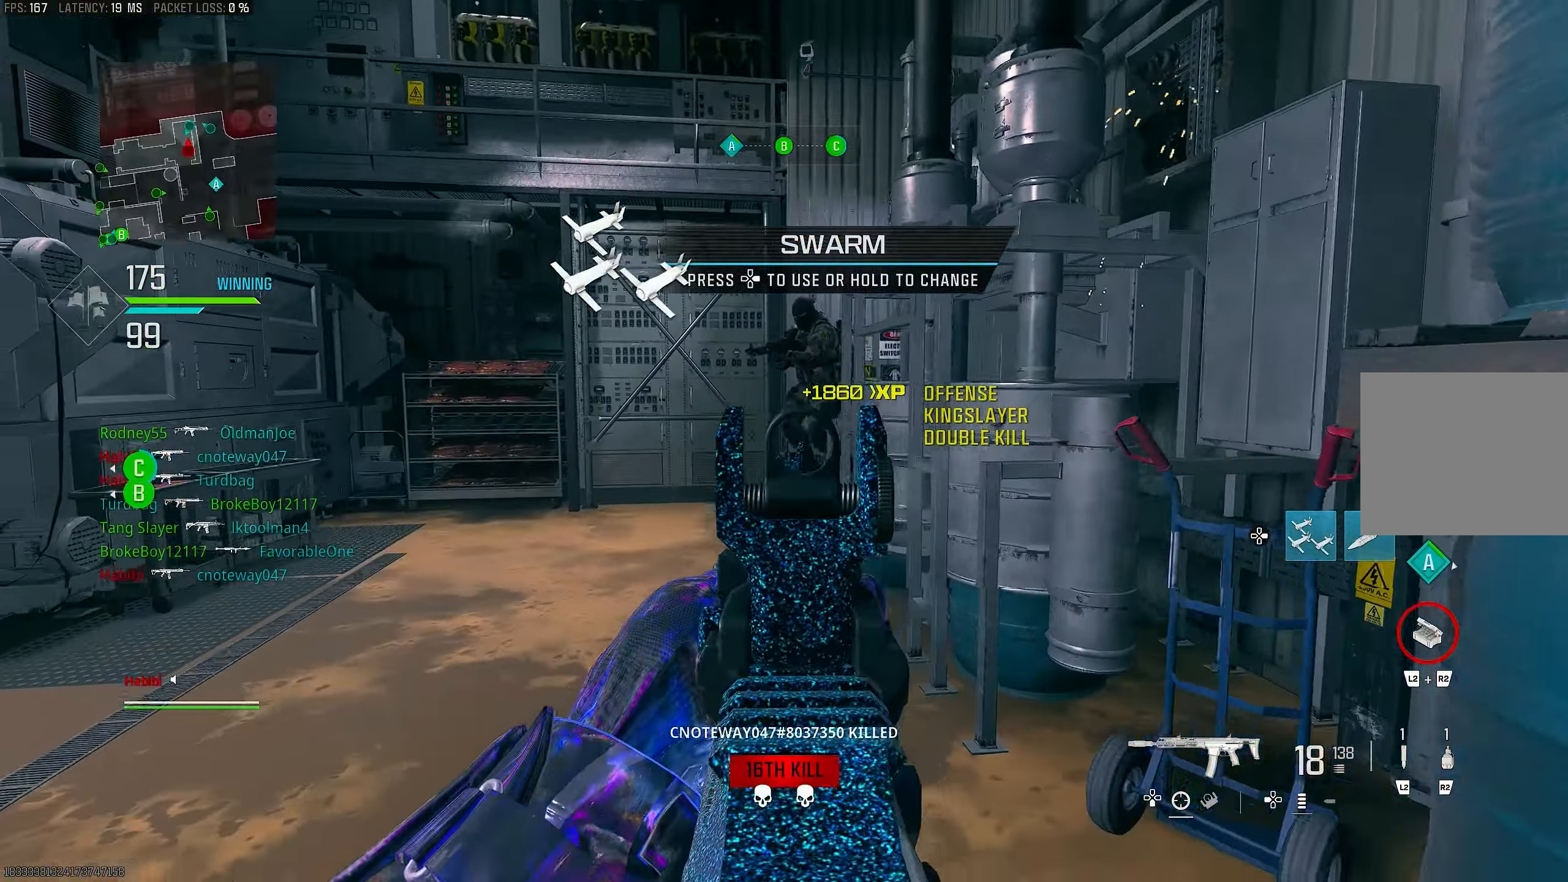
{"buttons": ["L1", "R1"], "left_stick": "left", "right_stick": "up", "events": [[33, "right_stick", "up-left"], [117, "right_stick", "up-right"], [317, "R1", "down"], [350, "right_stick", "up"]]}
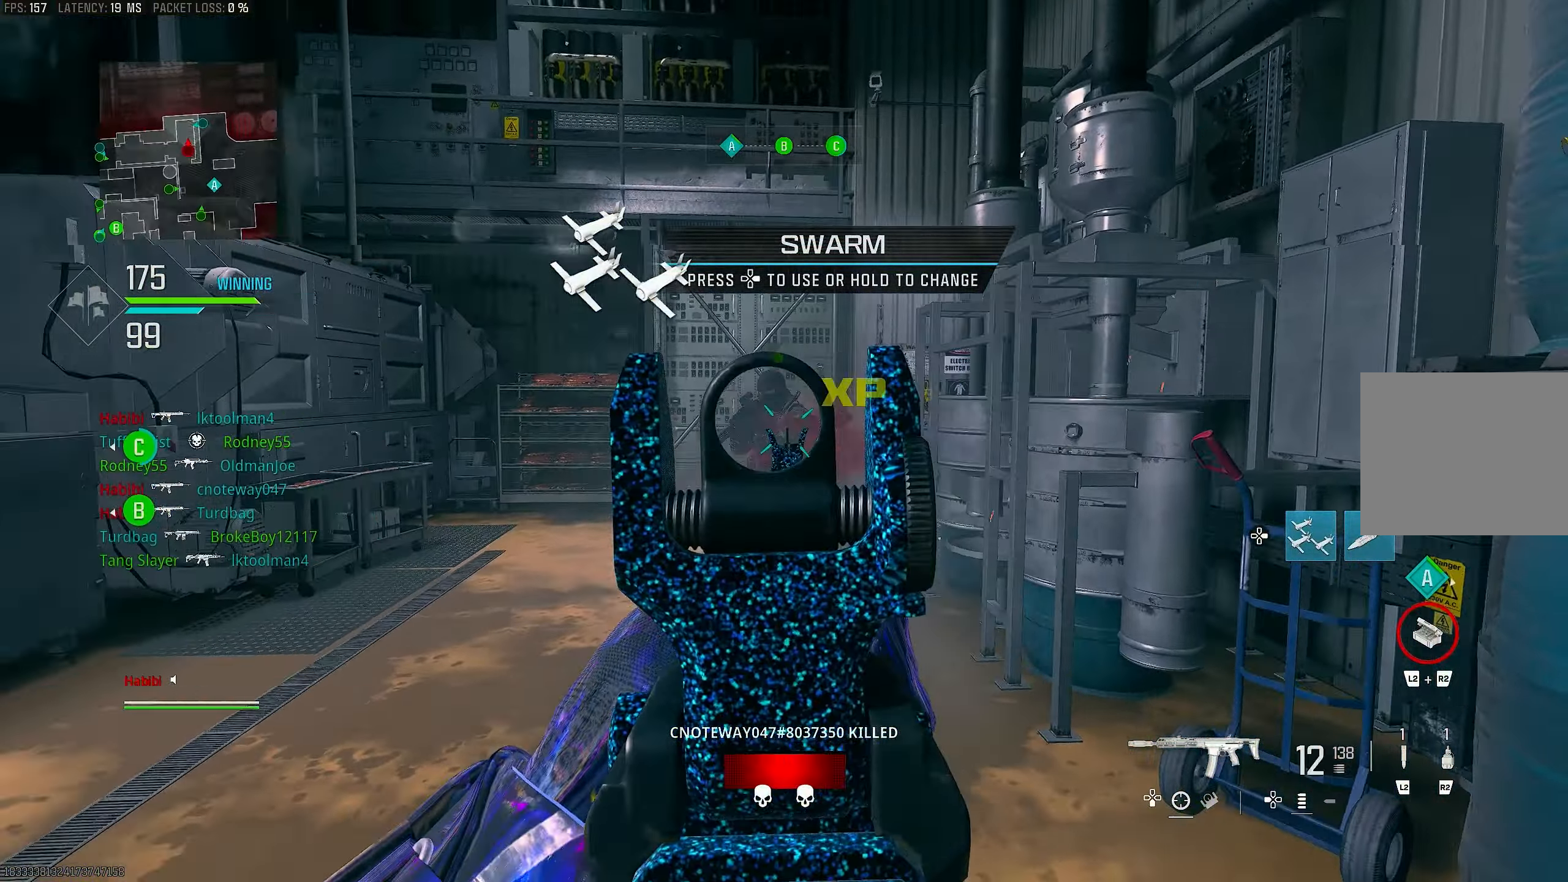
{"buttons": [], "left_stick": "left", "right_stick": "center", "events": [[17, "left_stick", "right"], [17, "right_stick", "center"], [83, "right_stick", "down-left"], [283, "left_stick", "down-left"], [350, "right_stick", "center"], [417, "L1", "up"], [417, "left_stick", "left"], [450, "R1", "up"]]}
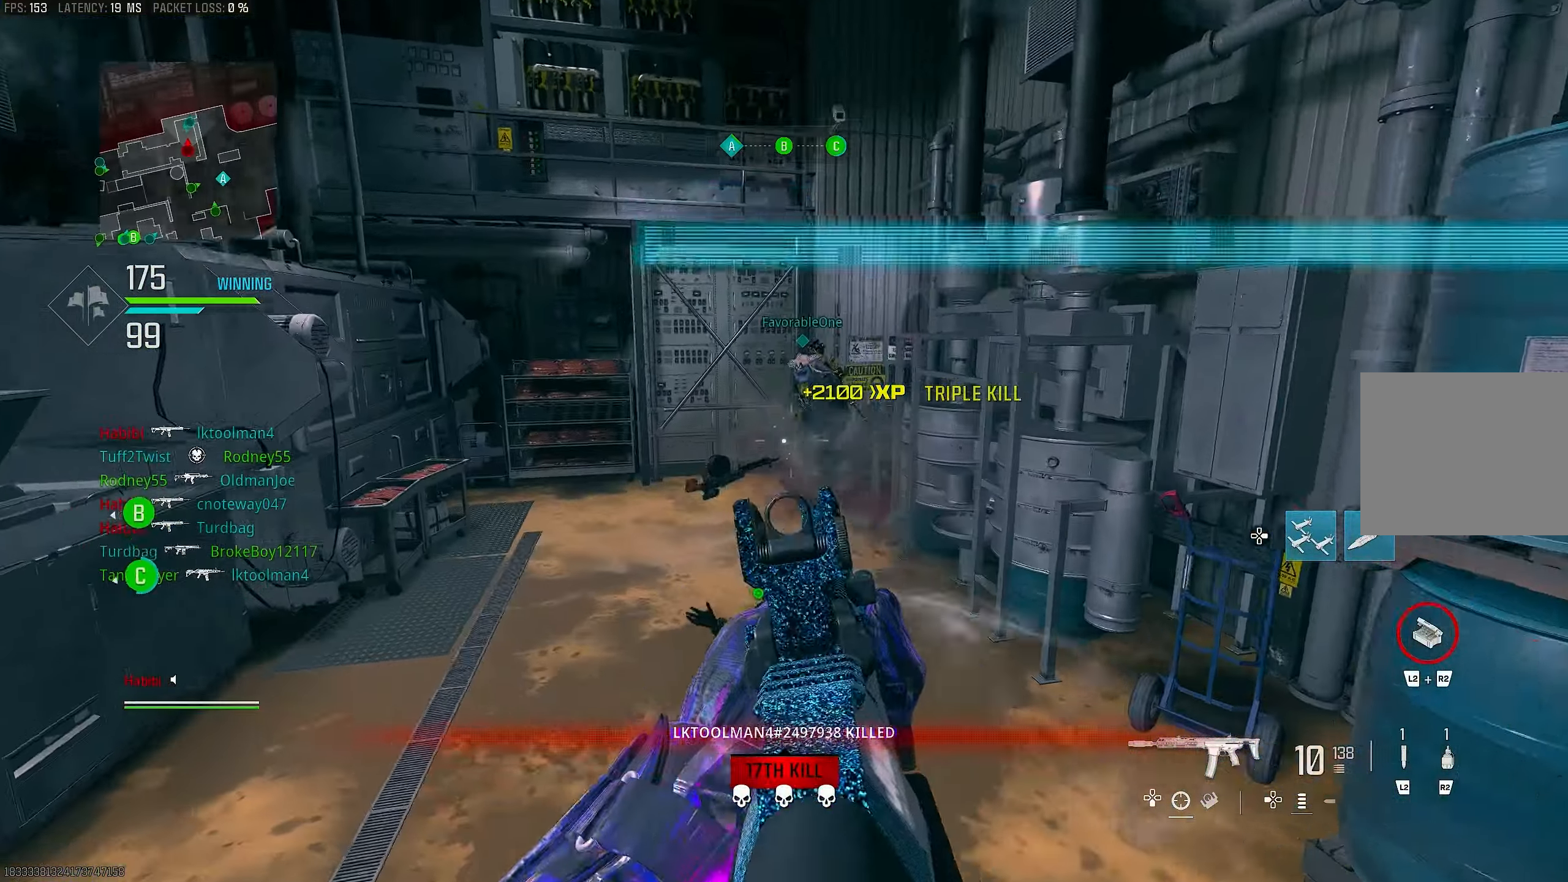
{"buttons": ["L1", "R1"], "left_stick": "up-left", "right_stick": "up-left", "events": [[17, "right_stick", "right"], [50, "L1", "down"], [117, "CROSS", "down"], [117, "right_stick", "down-right"], [183, "CROSS", "up"], [283, "left_stick", "up-left"], [350, "right_stick", "up-right"], [450, "R1", "down"], [450, "right_stick", "up-left"]]}
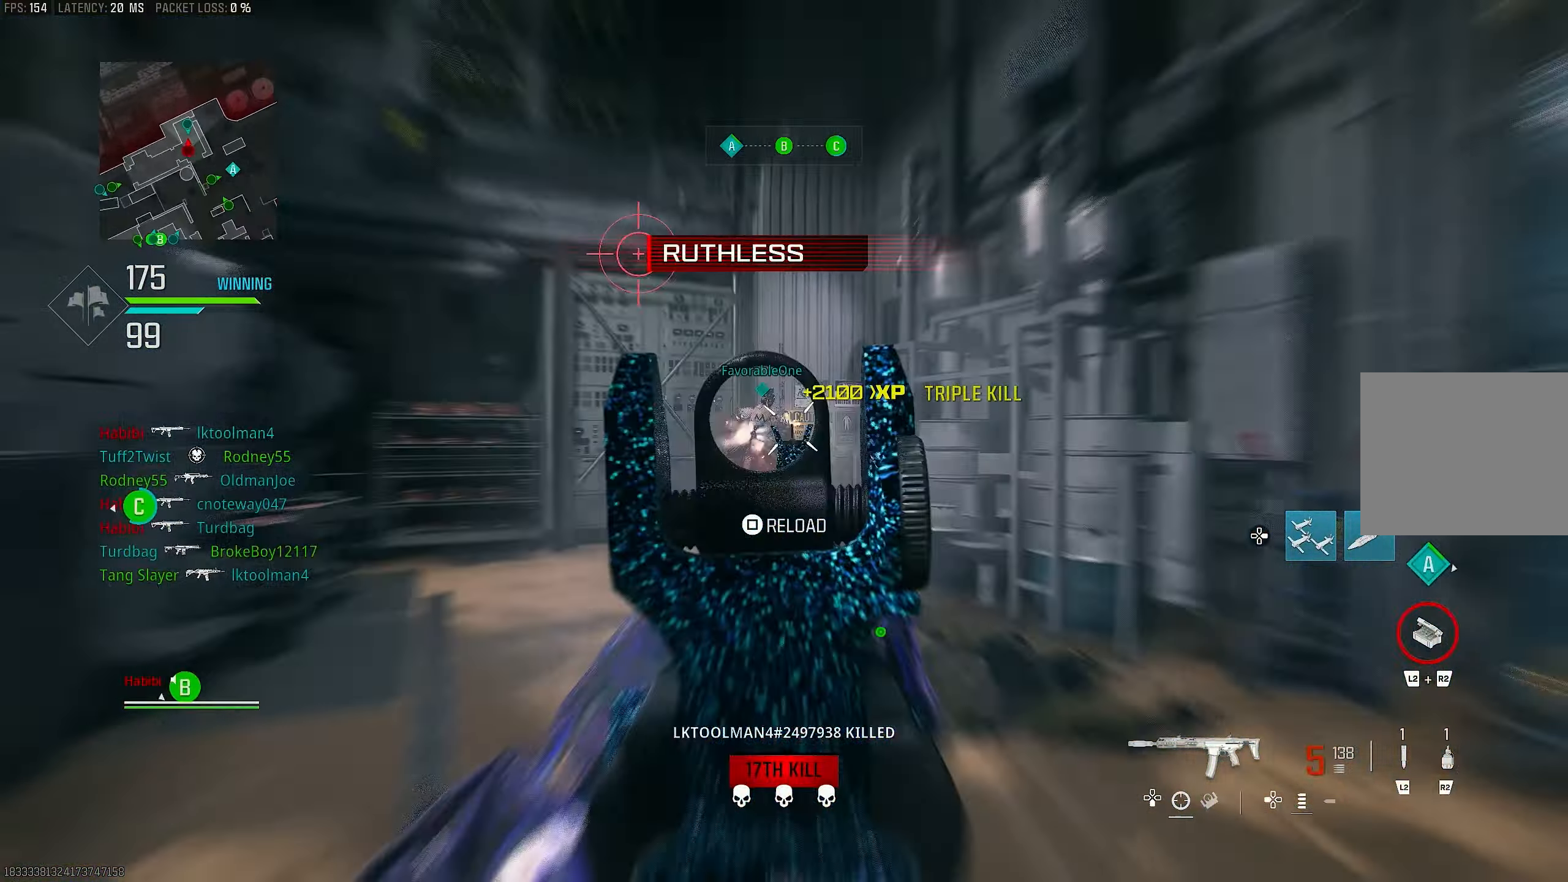
{"buttons": ["L1", "R1"], "left_stick": "up-right", "right_stick": "down-left", "events": [[117, "right_stick", "up-right"], [150, "left_stick", "up-right"], [250, "right_stick", "center"], [350, "right_stick", "down-left"]]}
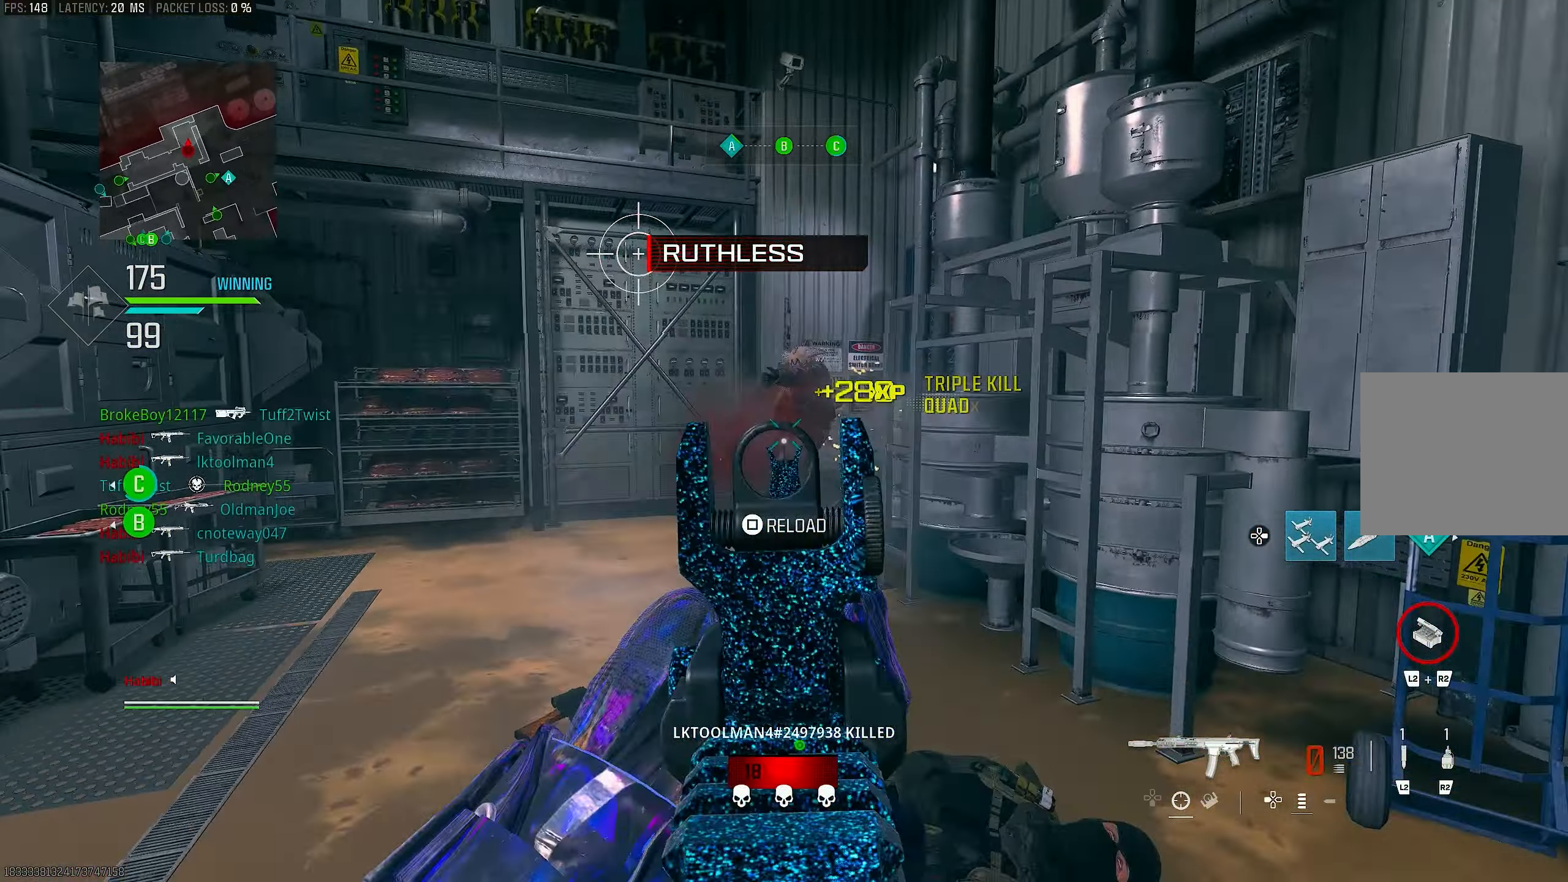
{"buttons": [], "left_stick": "up", "right_stick": "center", "events": [[17, "right_stick", "down"], [100, "left_stick", "up"], [217, "L1", "up"], [250, "right_stick", "center"], [317, "L3", "down"], [317, "R1", "up"], [417, "L3", "up"]]}
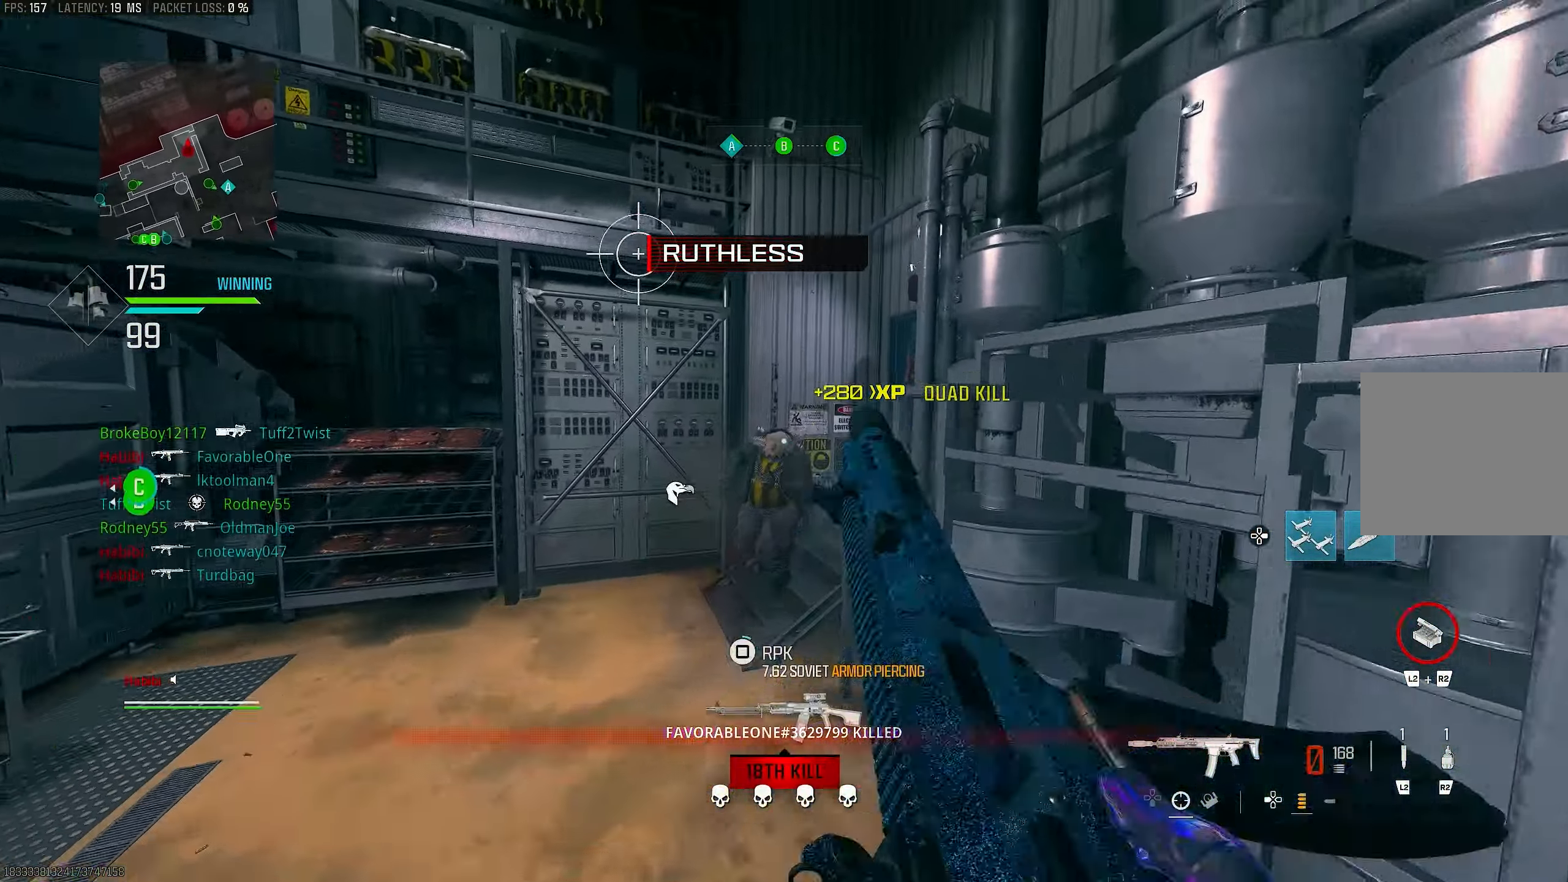
{"buttons": [], "left_stick": "up-left", "right_stick": "right", "events": [[150, "CROSS", "down"], [150, "SQUARE", "down"], [250, "CROSS", "up"], [250, "SQUARE", "up"], [450, "right_stick", "right"], [483, "left_stick", "up-left"]]}
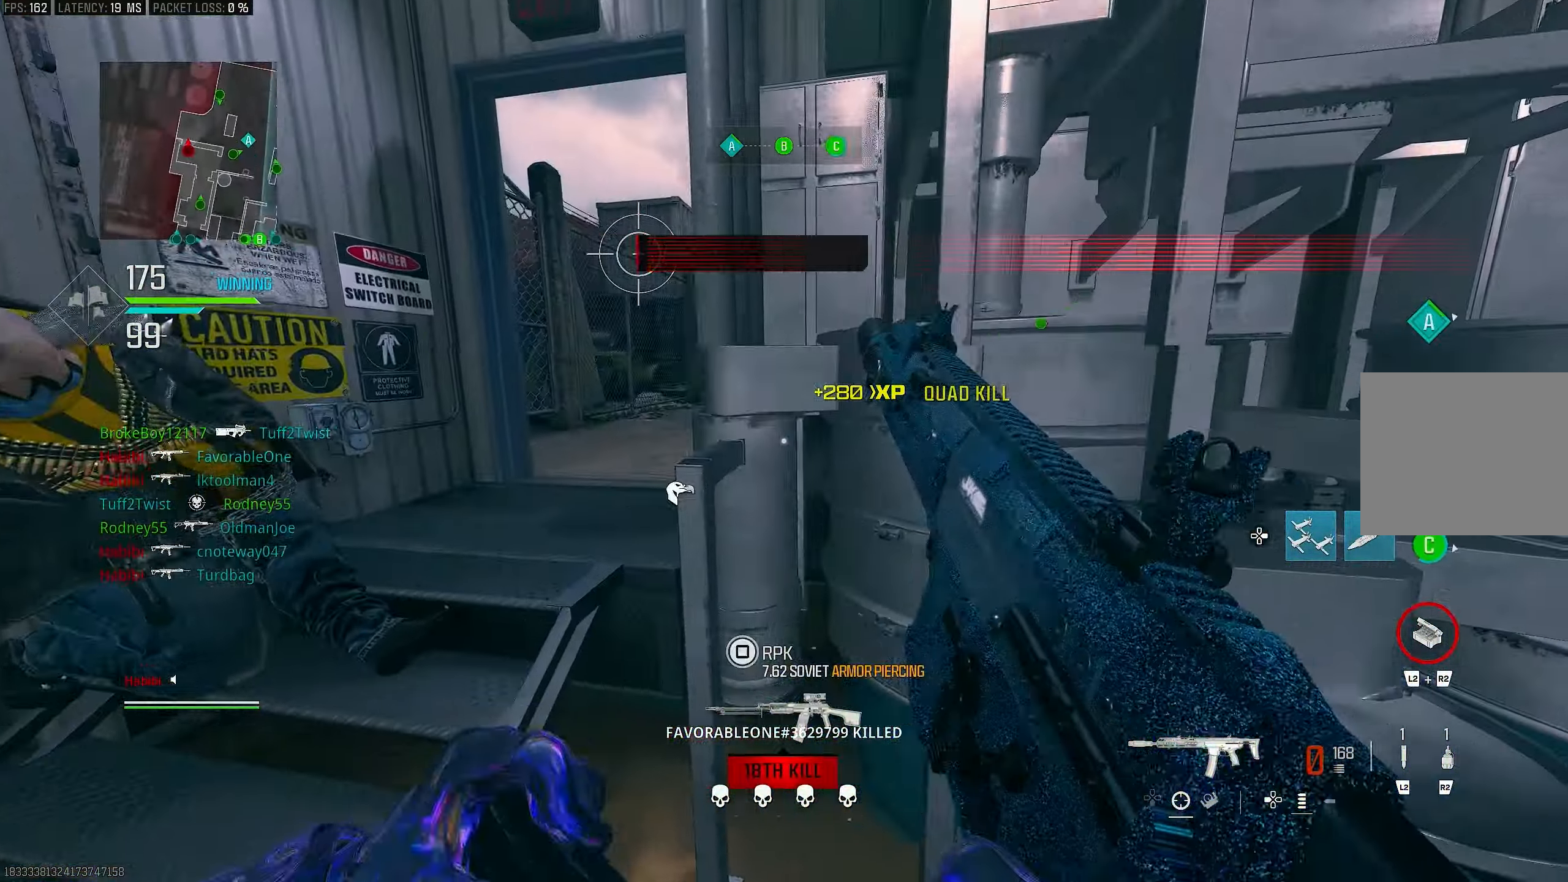
{"buttons": [], "left_stick": "down-left", "right_stick": "center", "events": [[183, "right_stick", "center"], [250, "right_stick", "right"], [317, "left_stick", "down-left"], [450, "right_stick", "center"]]}
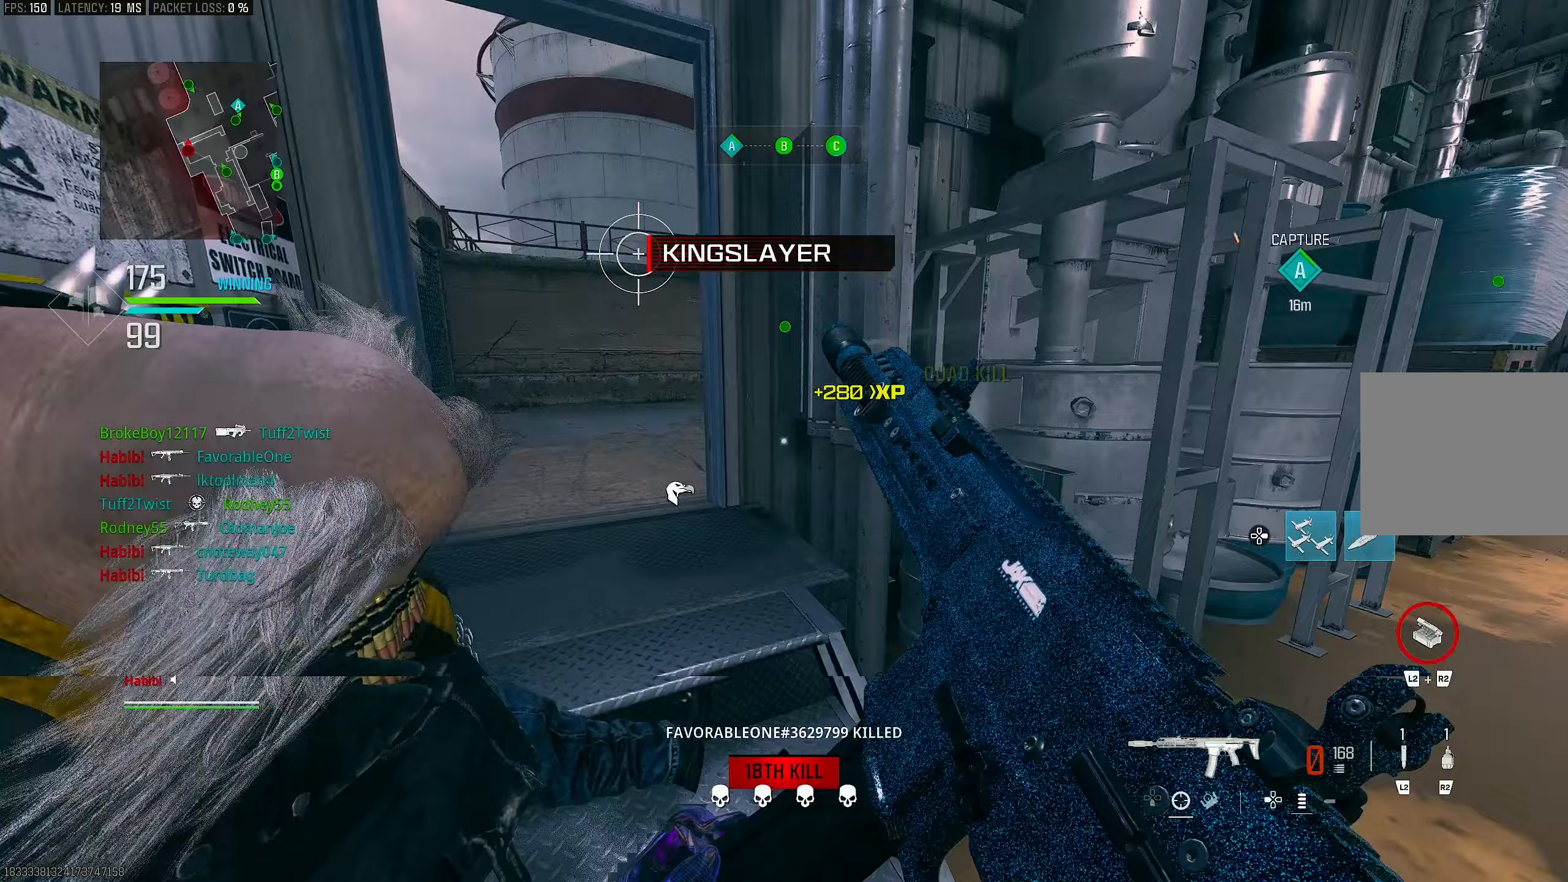
{"buttons": [], "left_stick": "up", "right_stick": "center", "events": [[83, "left_stick", "up-left"], [350, "left_stick", "up"]]}
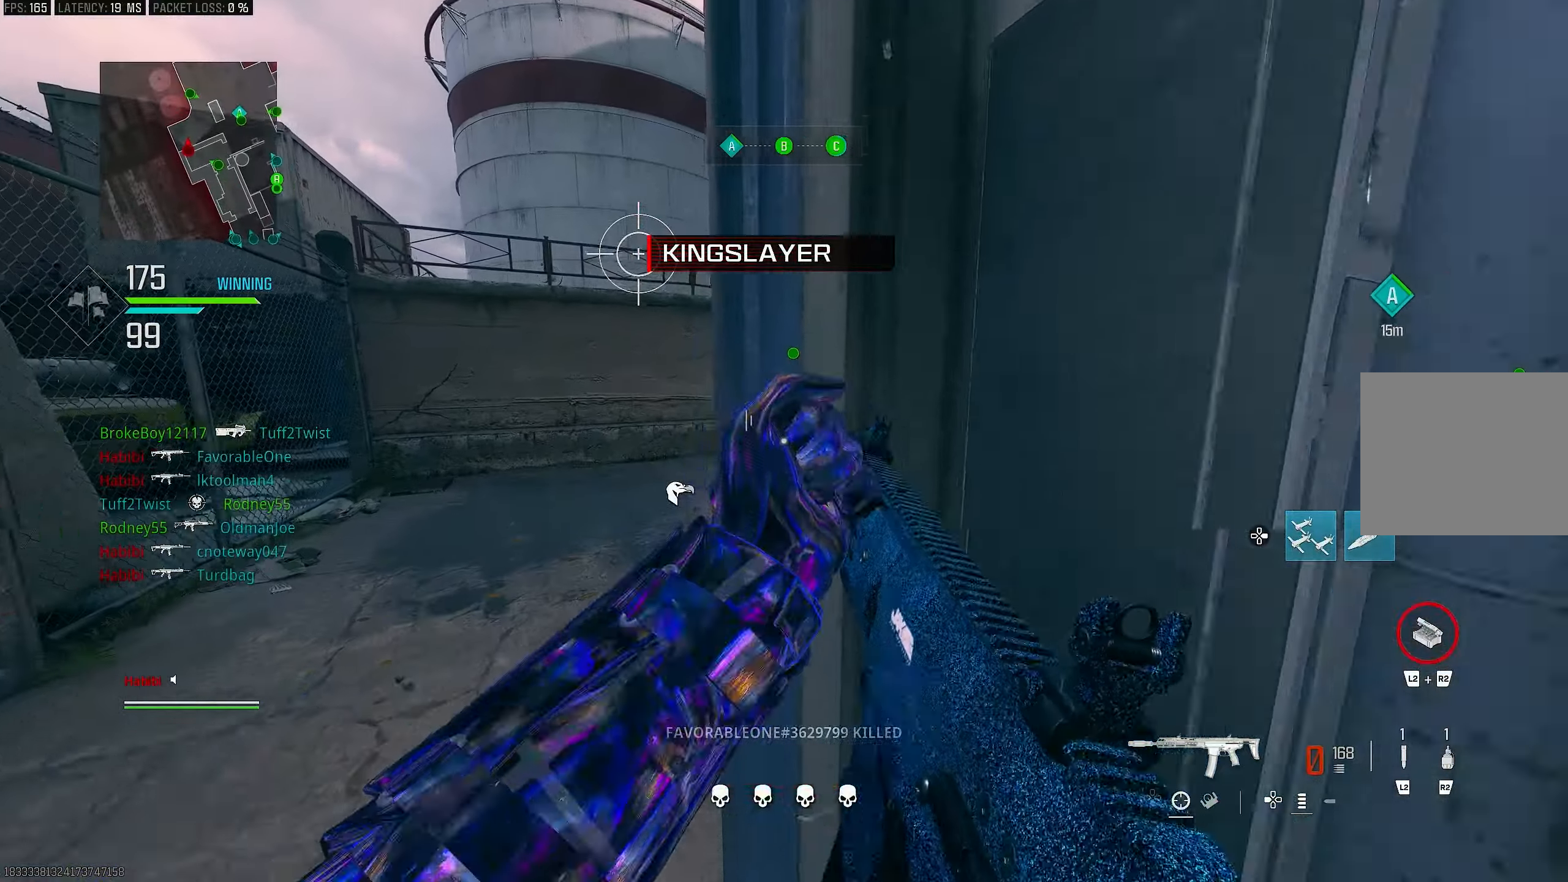
{"buttons": [], "left_stick": "up", "right_stick": "center", "events": []}
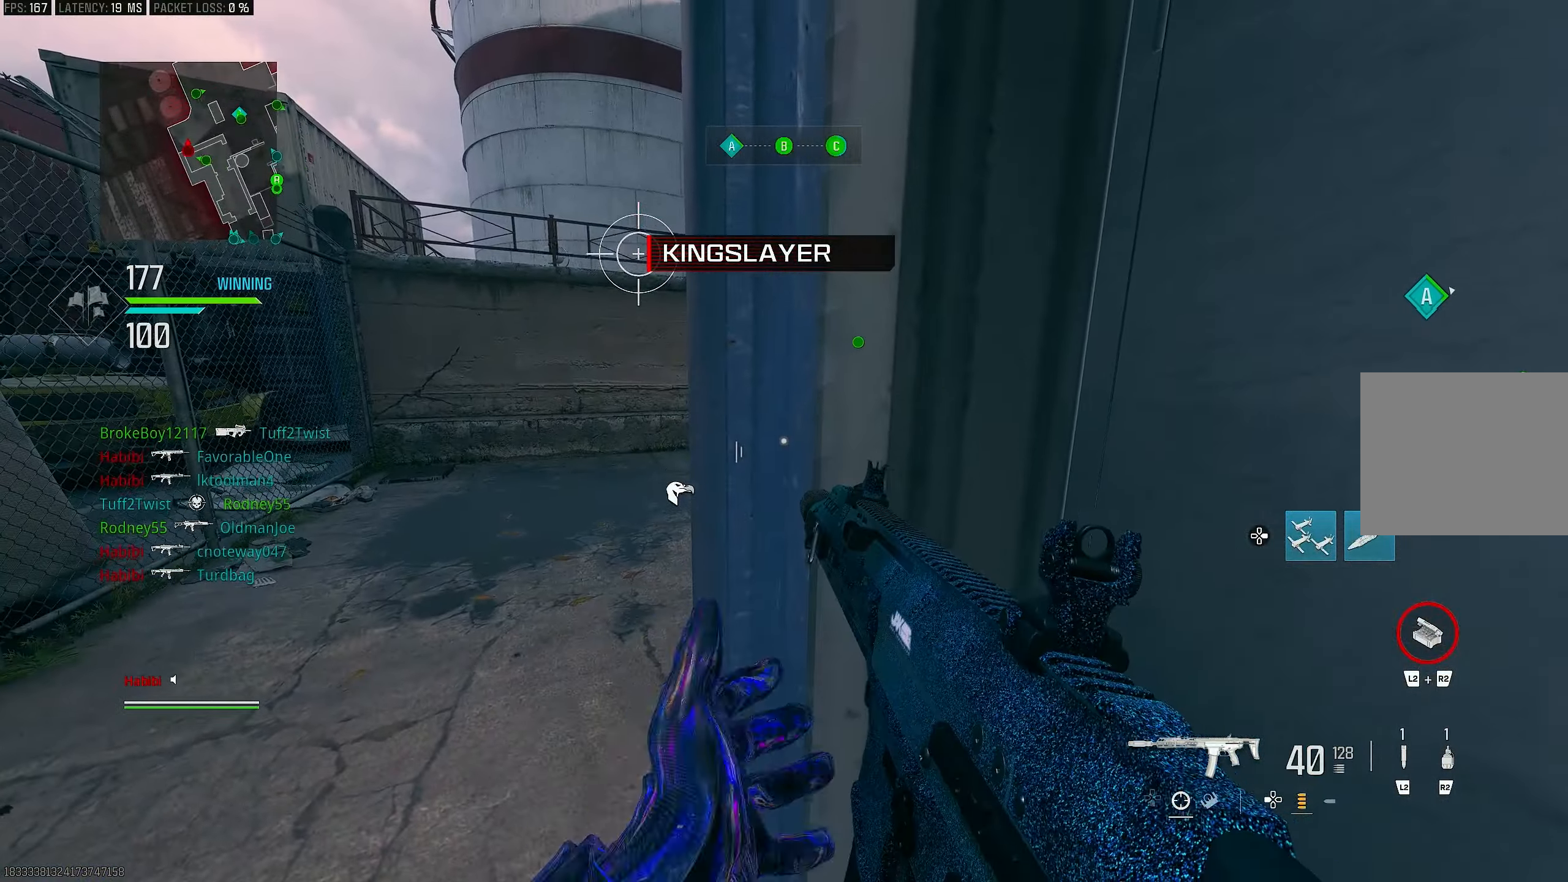
{"buttons": [], "left_stick": "up-left", "right_stick": "center", "events": [[450, "left_stick", "up-left"]]}
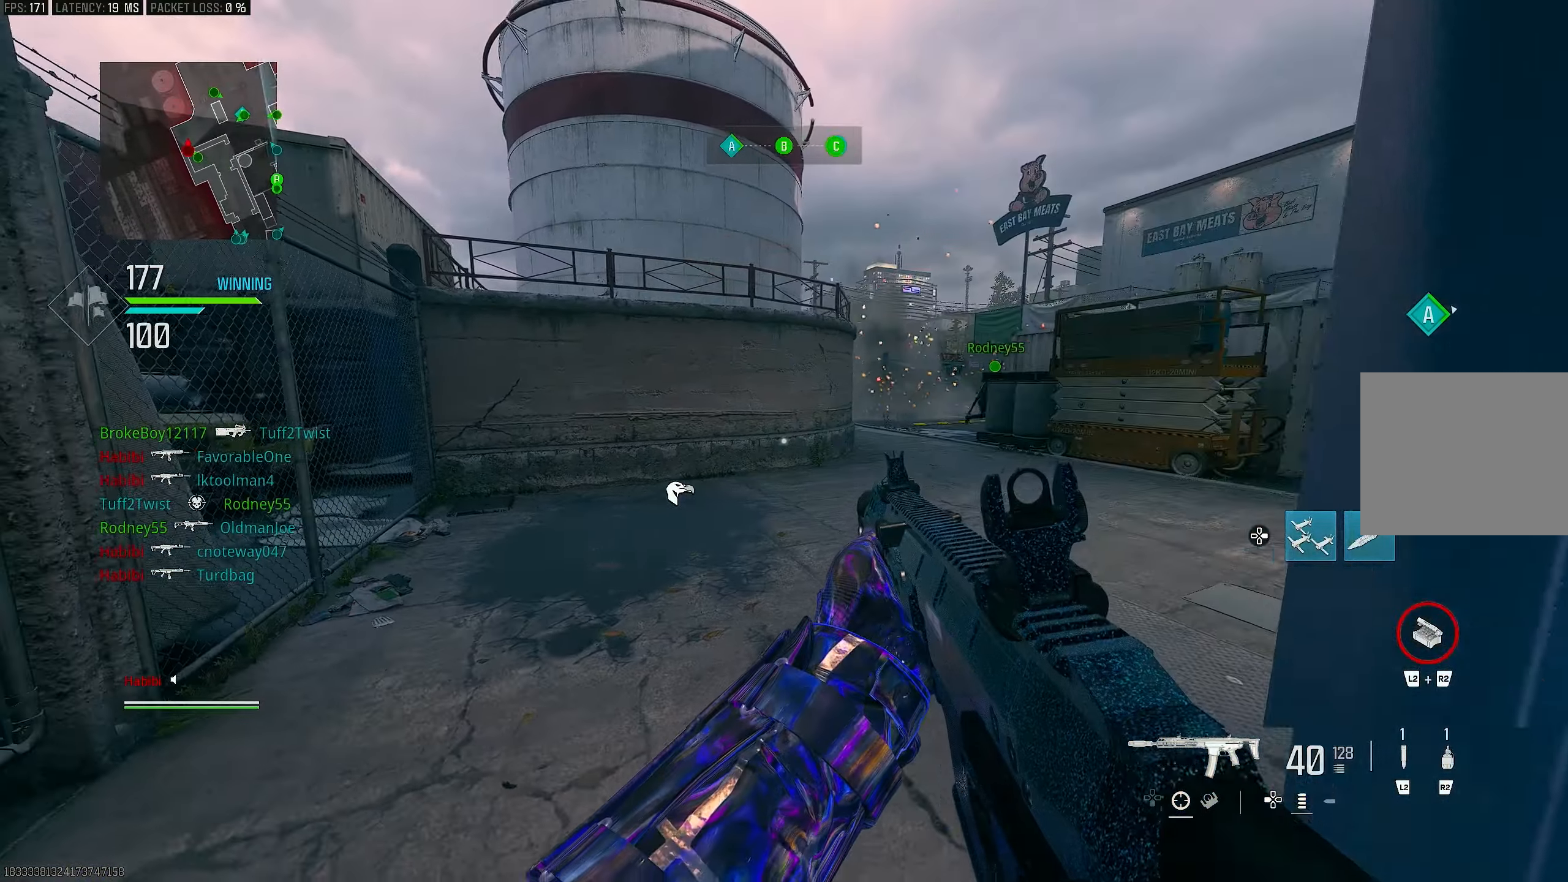
{"buttons": [], "left_stick": "up-right", "right_stick": "center", "events": [[50, "left_stick", "left"], [217, "left_stick", "up-left"], [417, "left_stick", "up-right"]]}
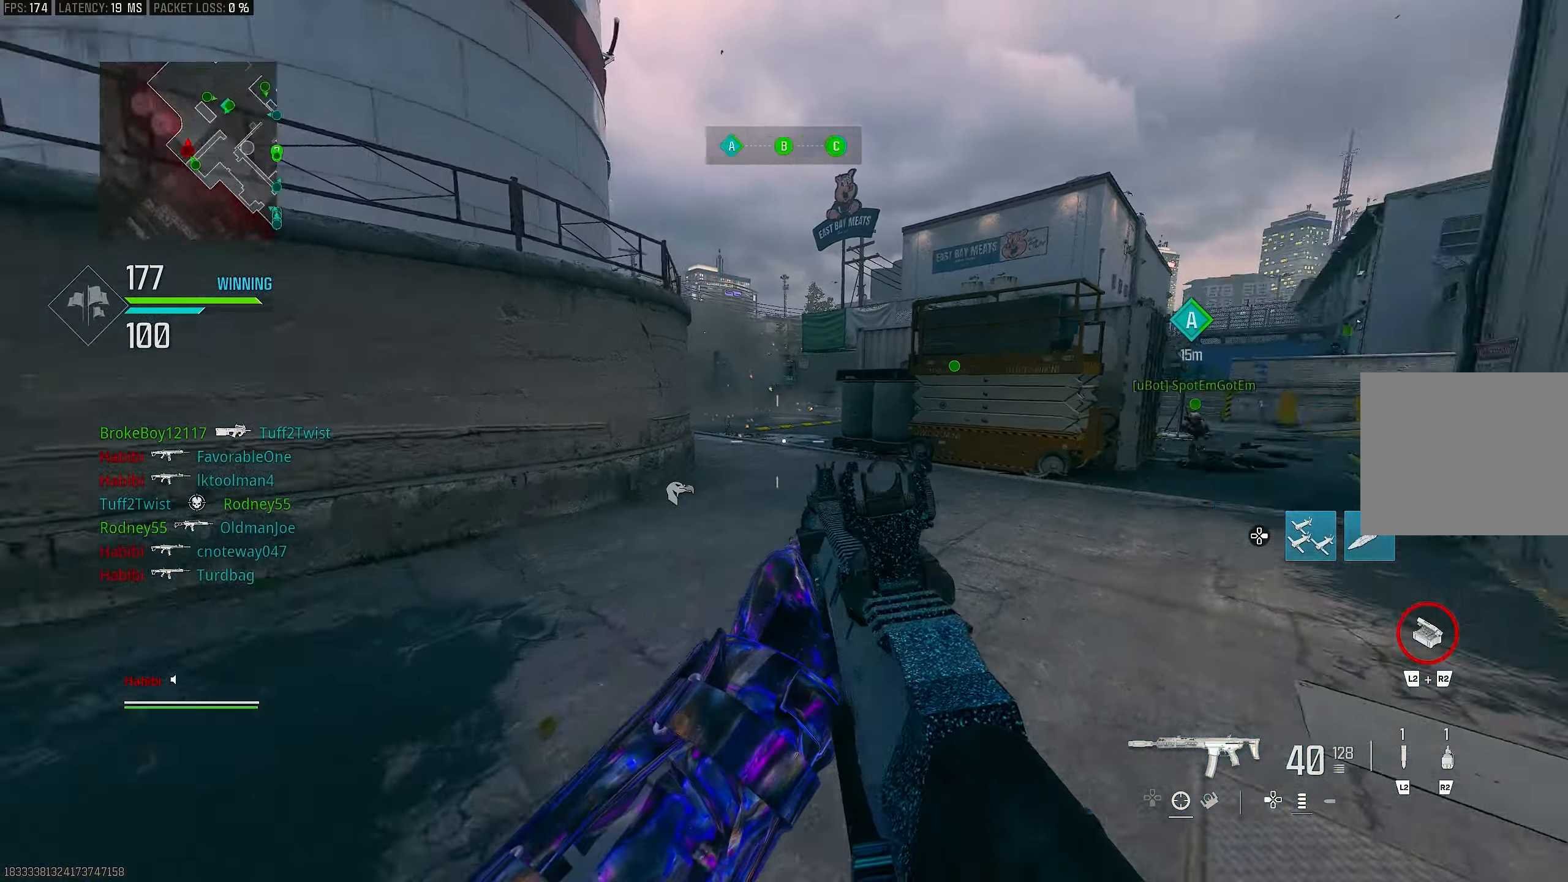
{"buttons": ["L3"], "left_stick": "up", "right_stick": "center", "events": [[50, "left_stick", "right"], [150, "left_stick", "up-right"], [150, "right_stick", "right"], [417, "left_stick", "up"], [450, "L3", "down"], [450, "right_stick", "center"]]}
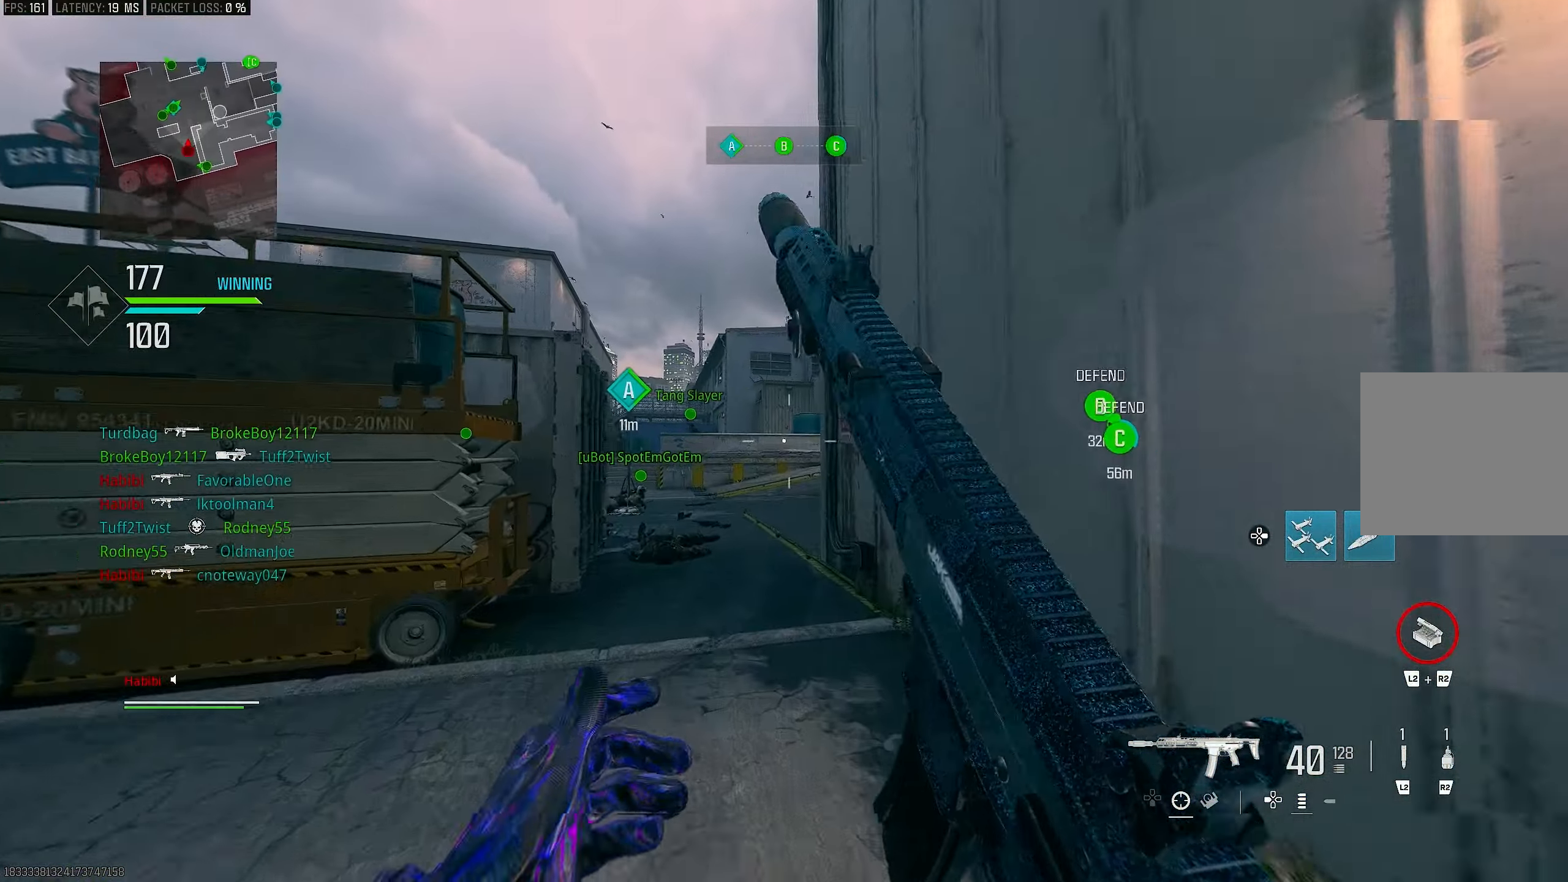
{"buttons": [], "left_stick": "up", "right_stick": "center", "events": [[83, "TRIANGLE", "down"], [117, "L3", "up"], [117, "TRIANGLE", "up"], [183, "TRIANGLE", "down"], [217, "TRIANGLE", "up"]]}
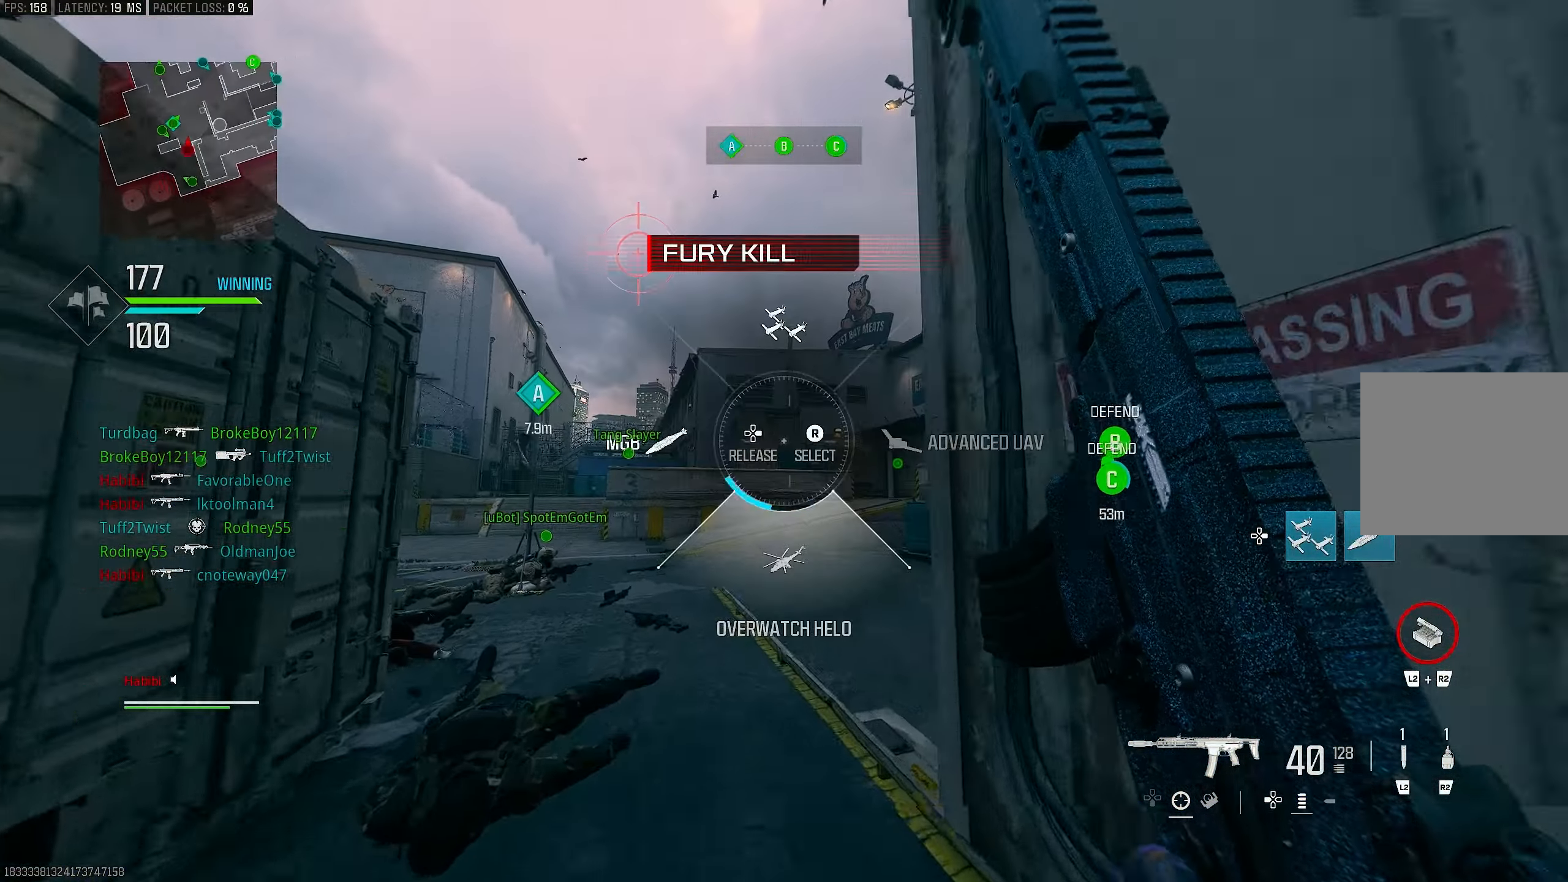
{"buttons": ["DPAD_RIGHT"], "left_stick": "up", "right_stick": "center", "events": [[50, "DPAD_RIGHT", "down"], [50, "right_stick", "right"], [183, "right_stick", "left"], [383, "right_stick", "center"]]}
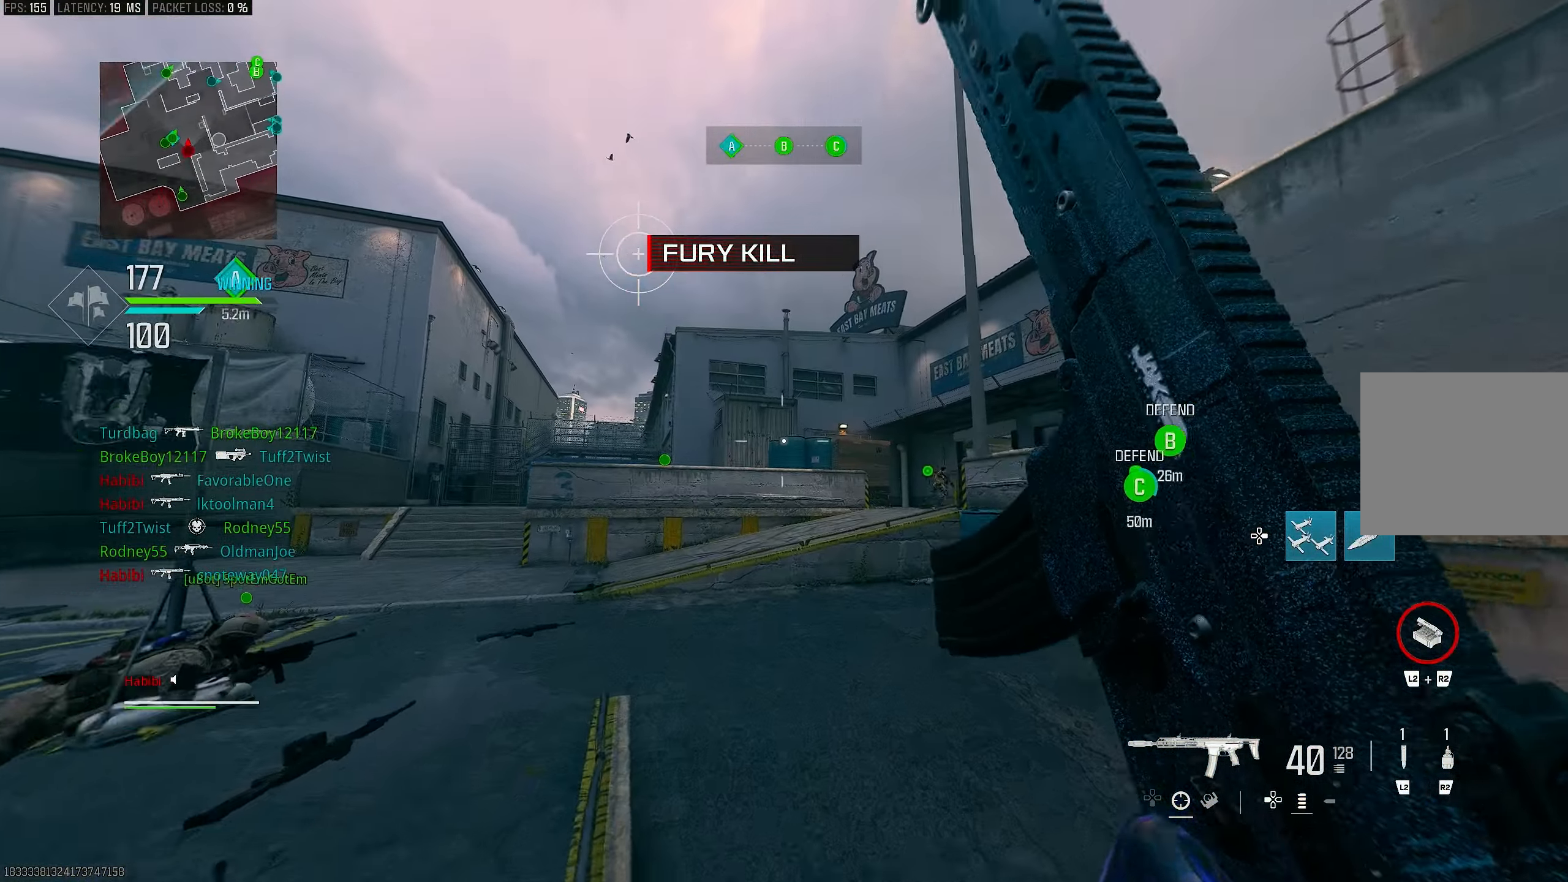
{"buttons": [], "left_stick": "up", "right_stick": "down", "events": [[50, "DPAD_RIGHT", "up"], [417, "right_stick", "down"]]}
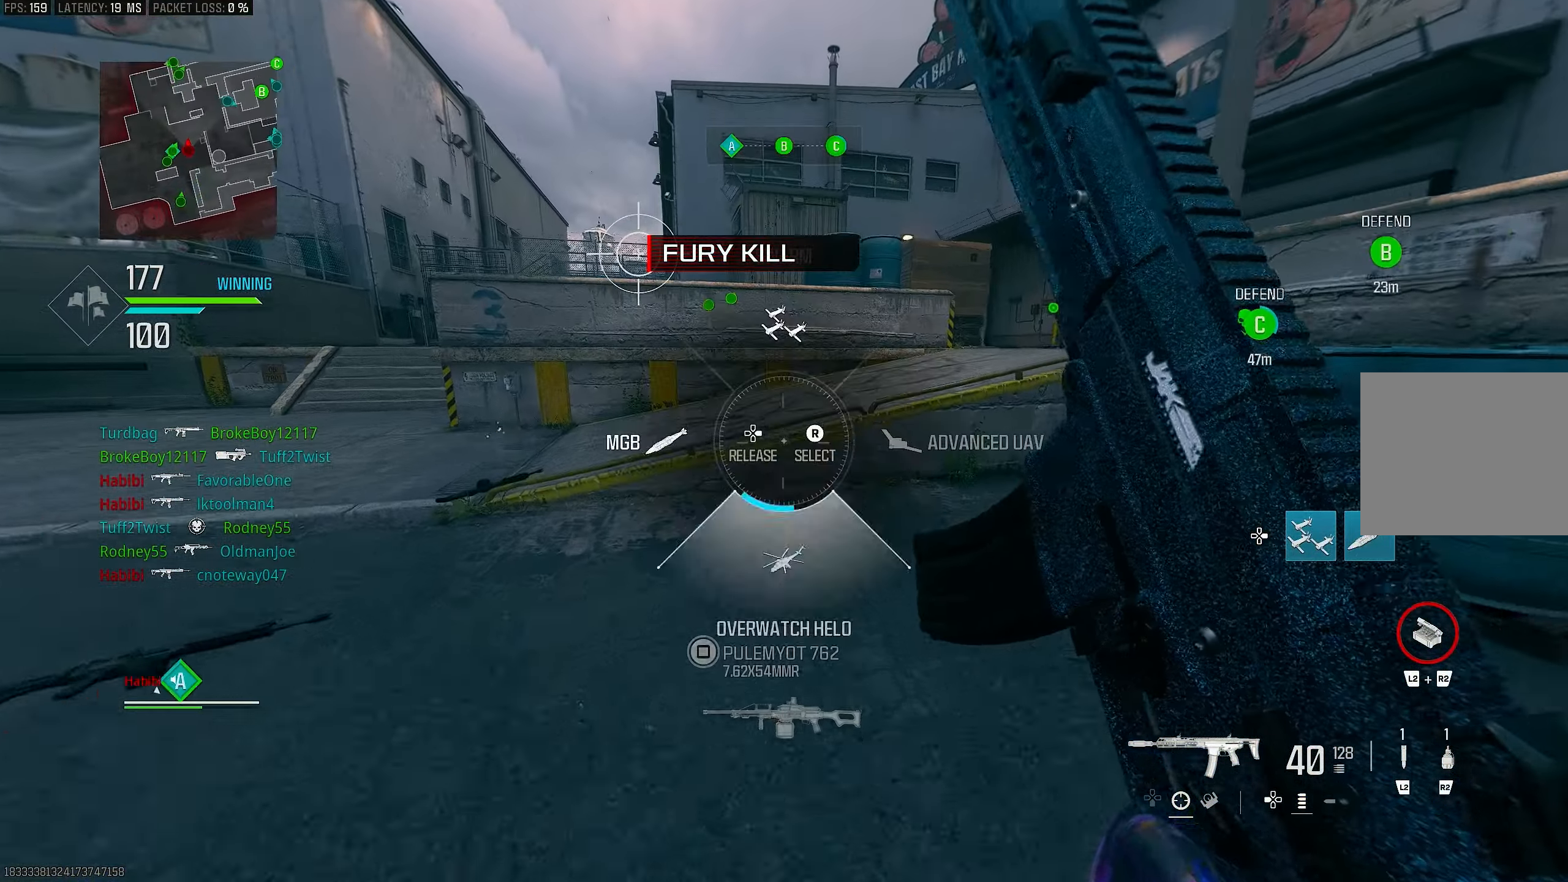
{"buttons": [], "left_stick": "up", "right_stick": "center", "events": [[83, "DPAD_RIGHT", "down"], [83, "right_stick", "center"], [367, "right_stick", "up"], [383, "DPAD_RIGHT", "up"], [417, "right_stick", "center"]]}
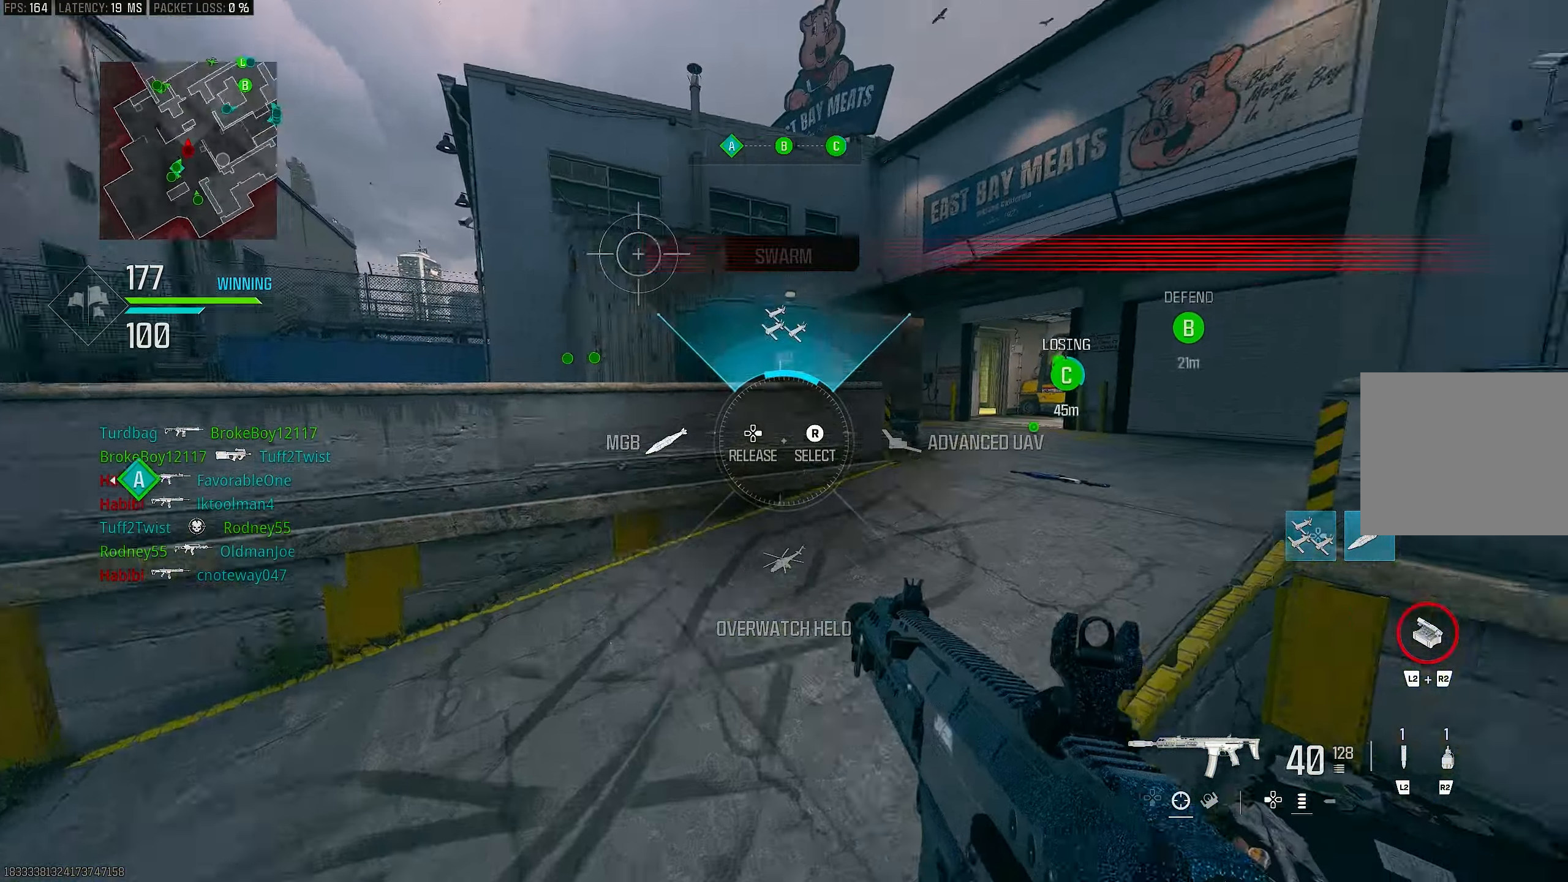
{"buttons": ["L3"], "left_stick": "up", "right_stick": "center", "events": [[17, "CROSS", "down"], [117, "right_stick", "up"], [183, "CROSS", "up"], [183, "right_stick", "right"], [383, "right_stick", "center"], [483, "L3", "down"]]}
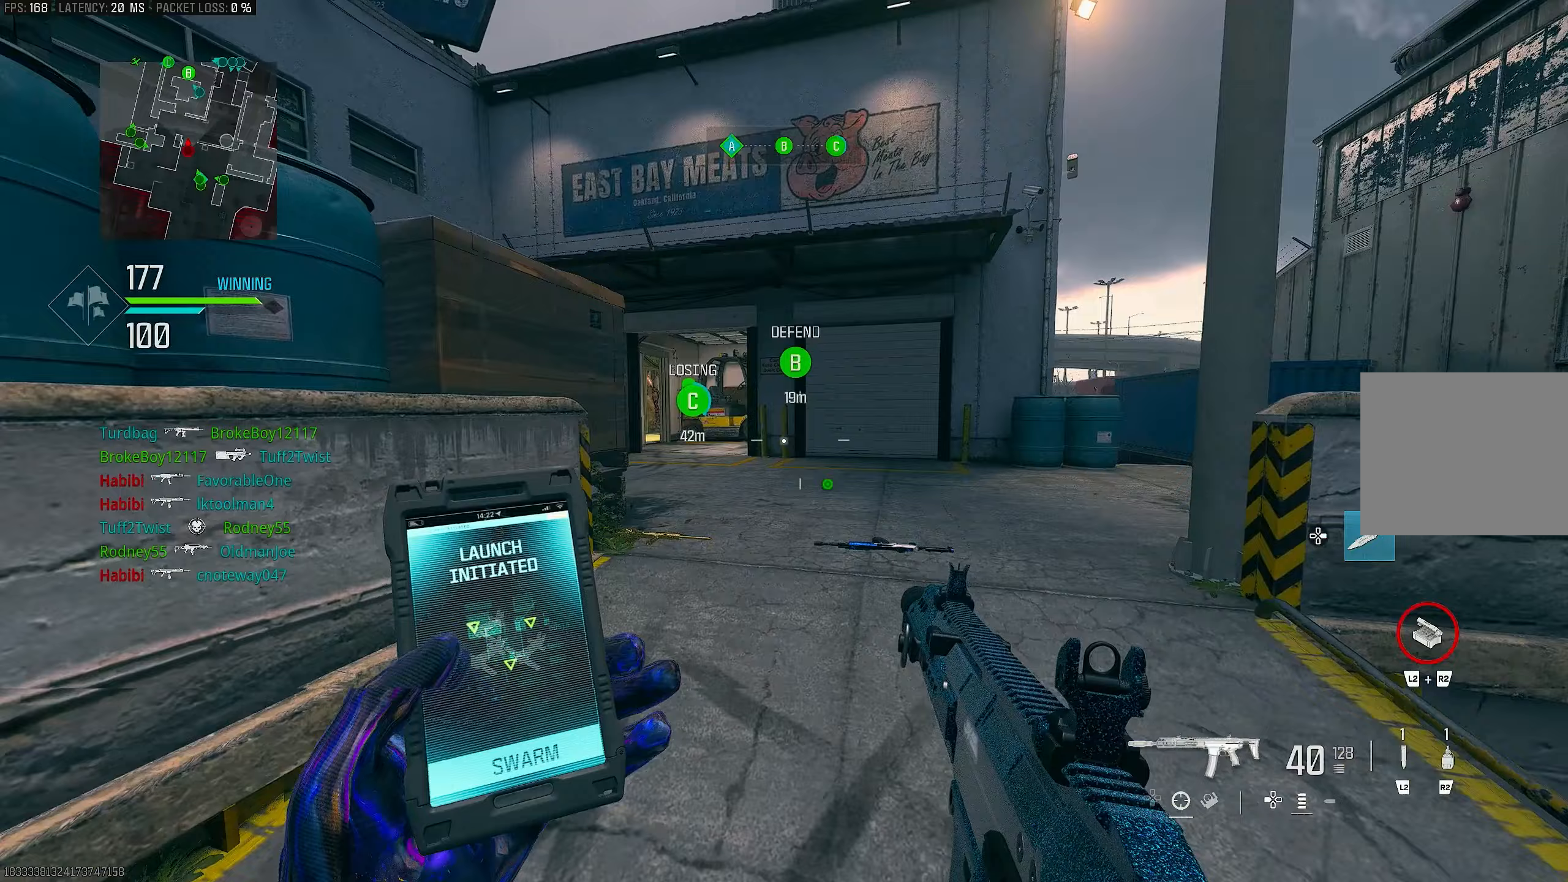
{"buttons": ["CROSS", "R3"], "left_stick": "up", "right_stick": "center", "events": [[50, "right_stick", "right"], [83, "L3", "up"], [183, "right_stick", "center"], [283, "R3", "down"], [350, "R3", "up"], [483, "CROSS", "down"], [483, "R3", "down"]]}
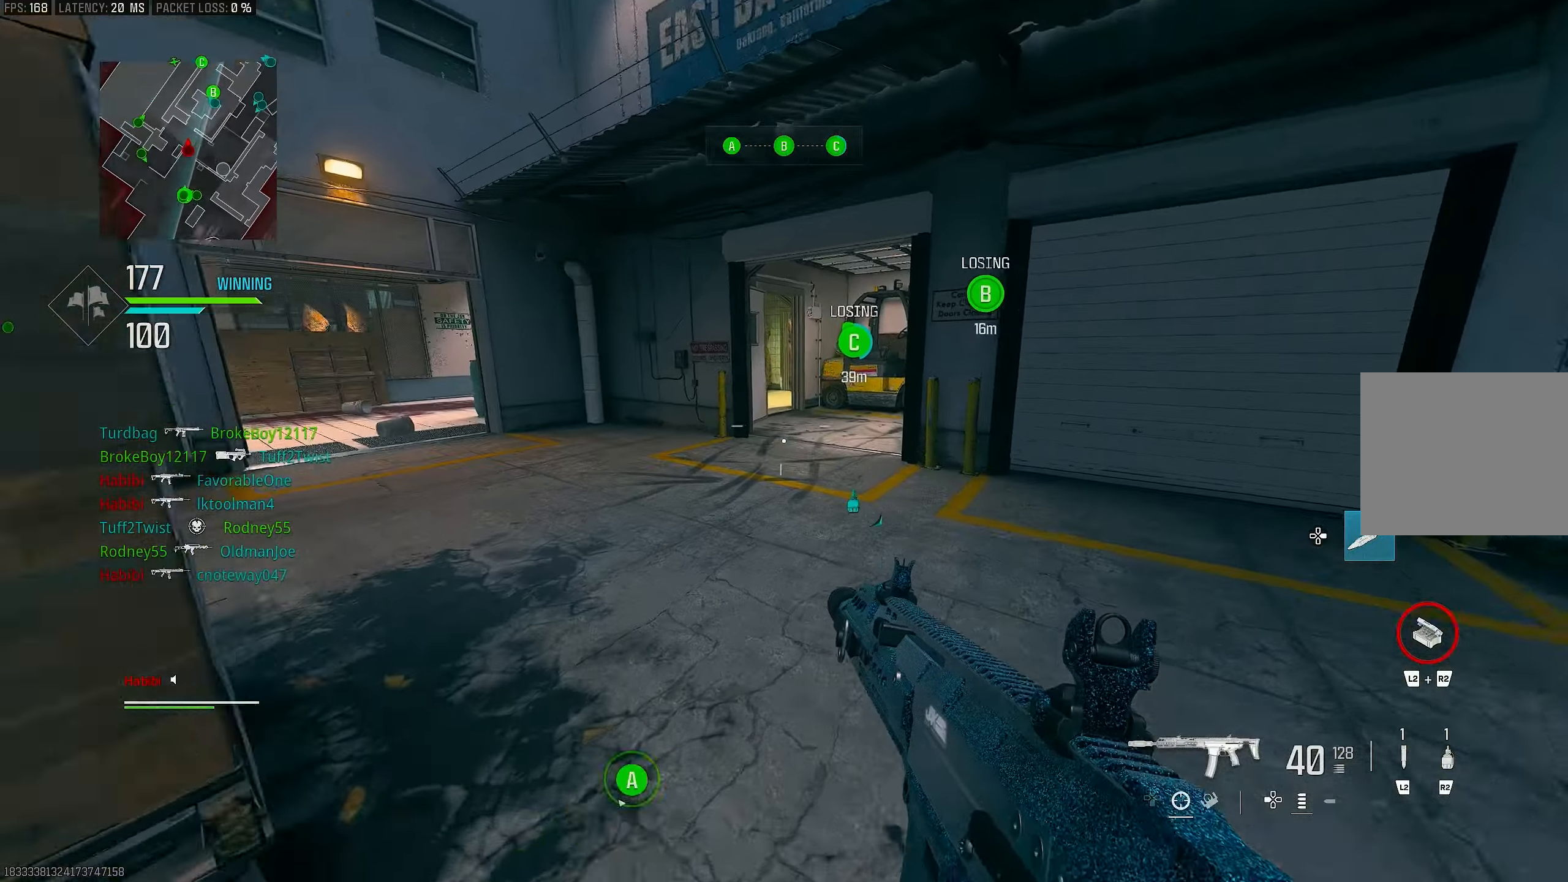
{"buttons": [], "left_stick": "up", "right_stick": "center", "events": [[50, "R3", "up"], [50, "right_stick", "down-left"], [83, "CROSS", "up"], [83, "L3", "down"], [150, "right_stick", "center"], [250, "L3", "up"]]}